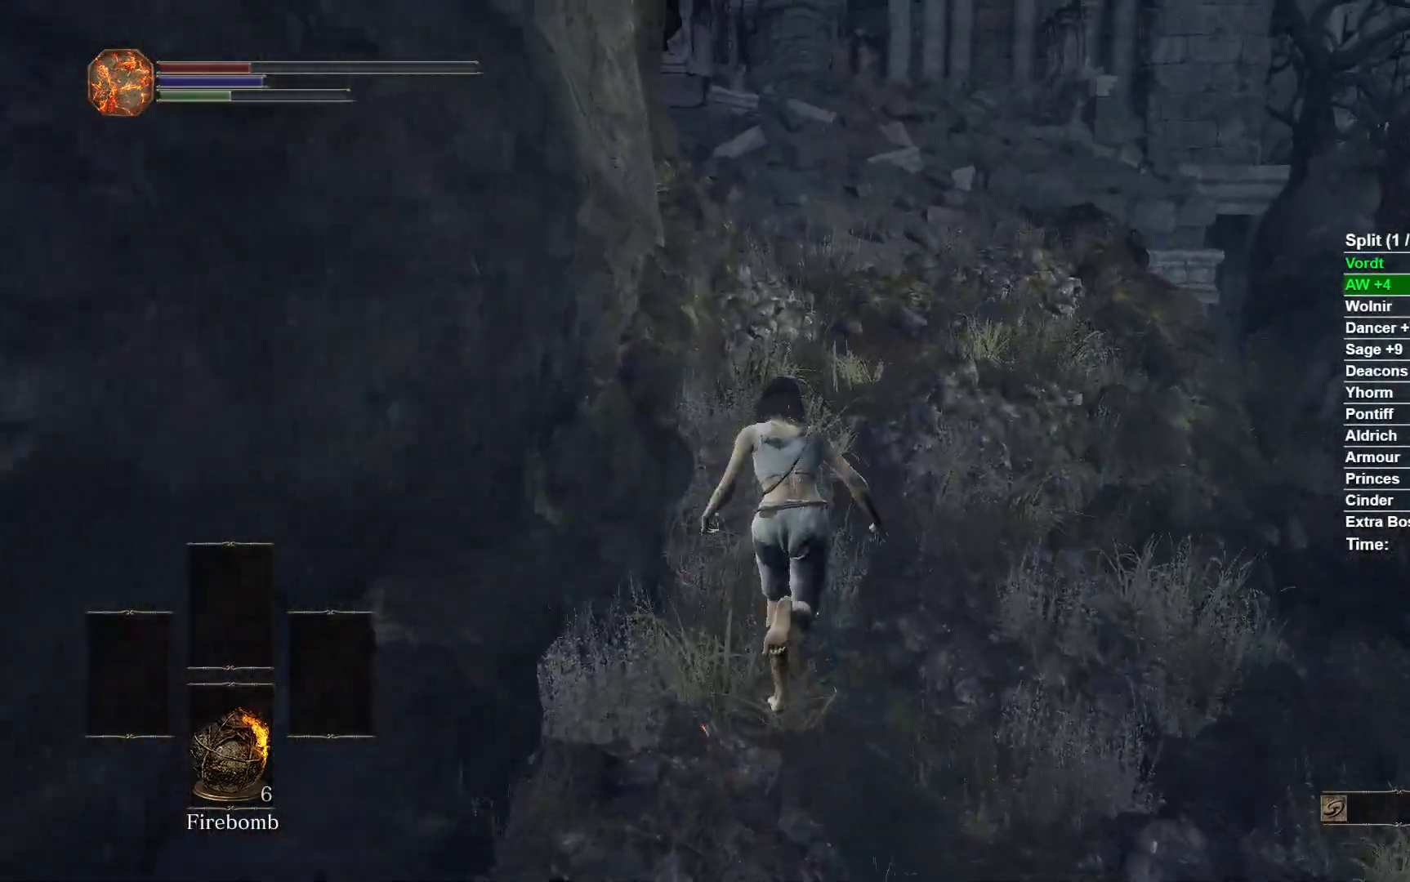
Gameplay with a controller (Xbox layout); each line is a JSON object with the inputs held at the frame after it. "events" lists button and stick changes between this image and that frame as [ms after this image, input, new state], when the widget could be followed in between.
{"buttons": ["B"], "left_stick": "up", "right_stick": "up", "events": []}
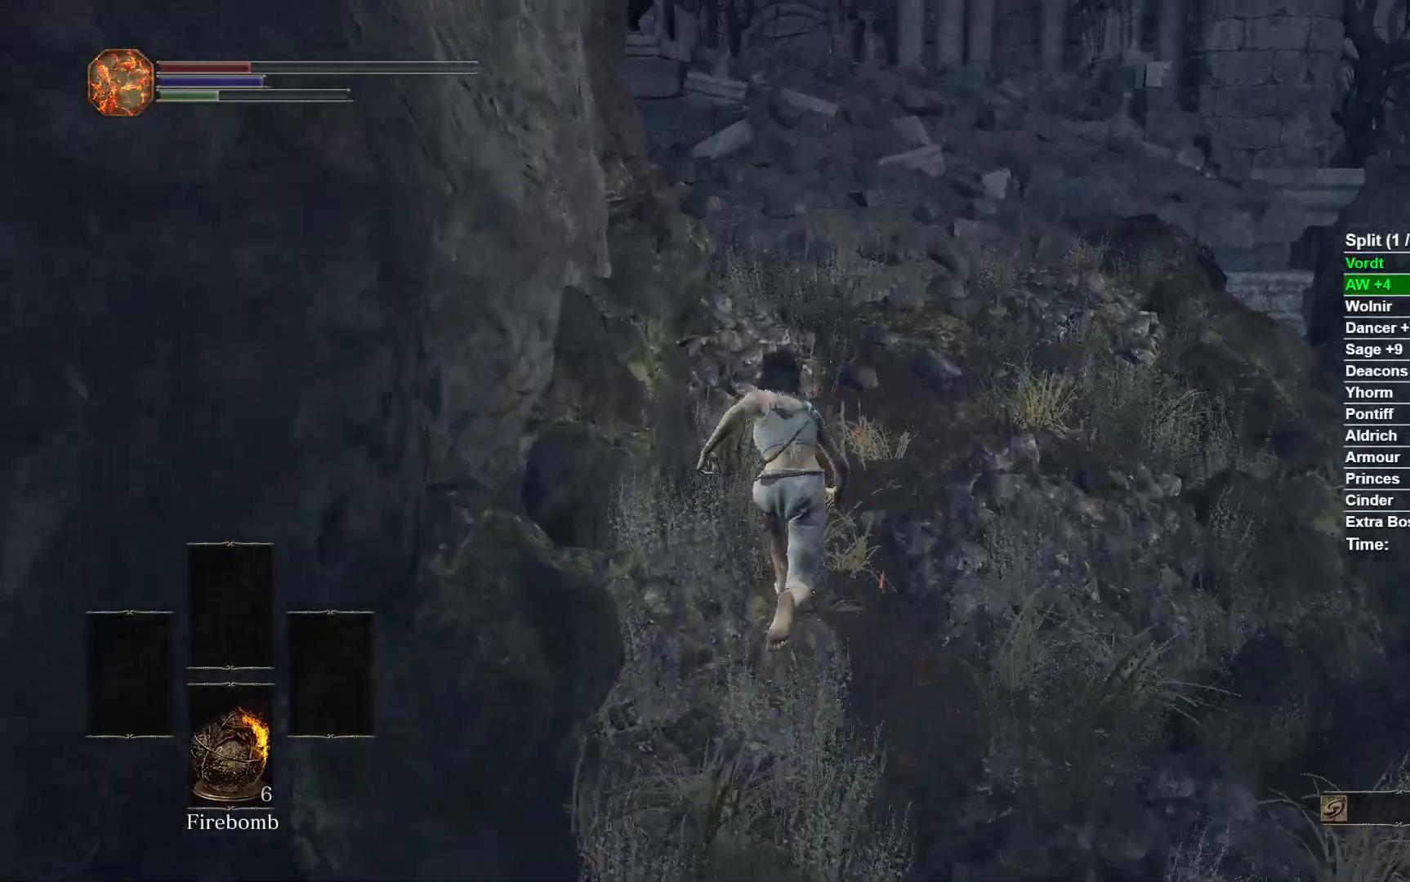
{"buttons": ["B"], "left_stick": "up", "right_stick": "center", "events": [[300, "right_stick", "center"]]}
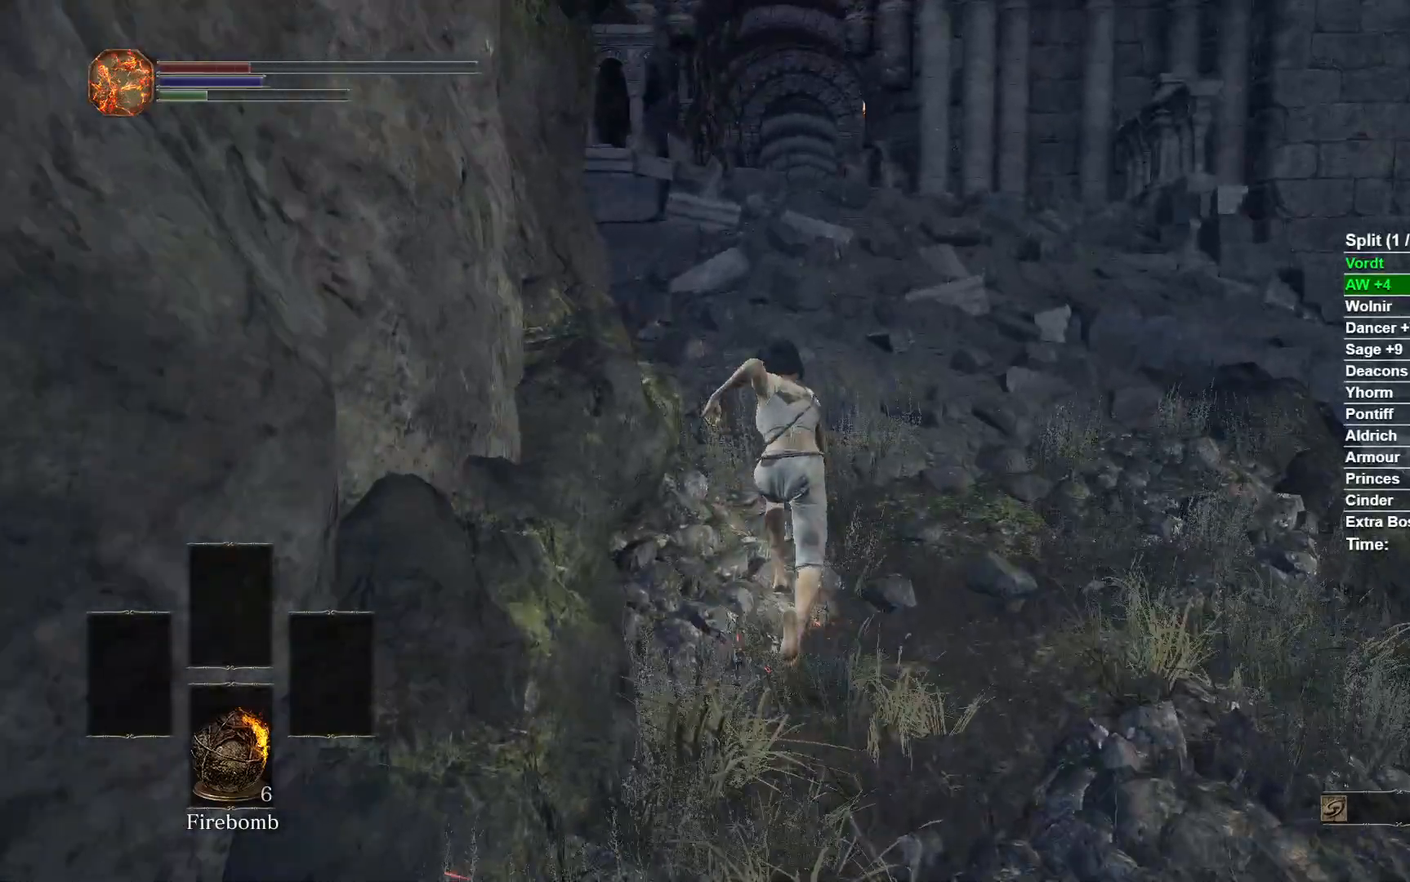
{"buttons": ["B"], "left_stick": "up", "right_stick": "down", "events": [[350, "right_stick", "down"]]}
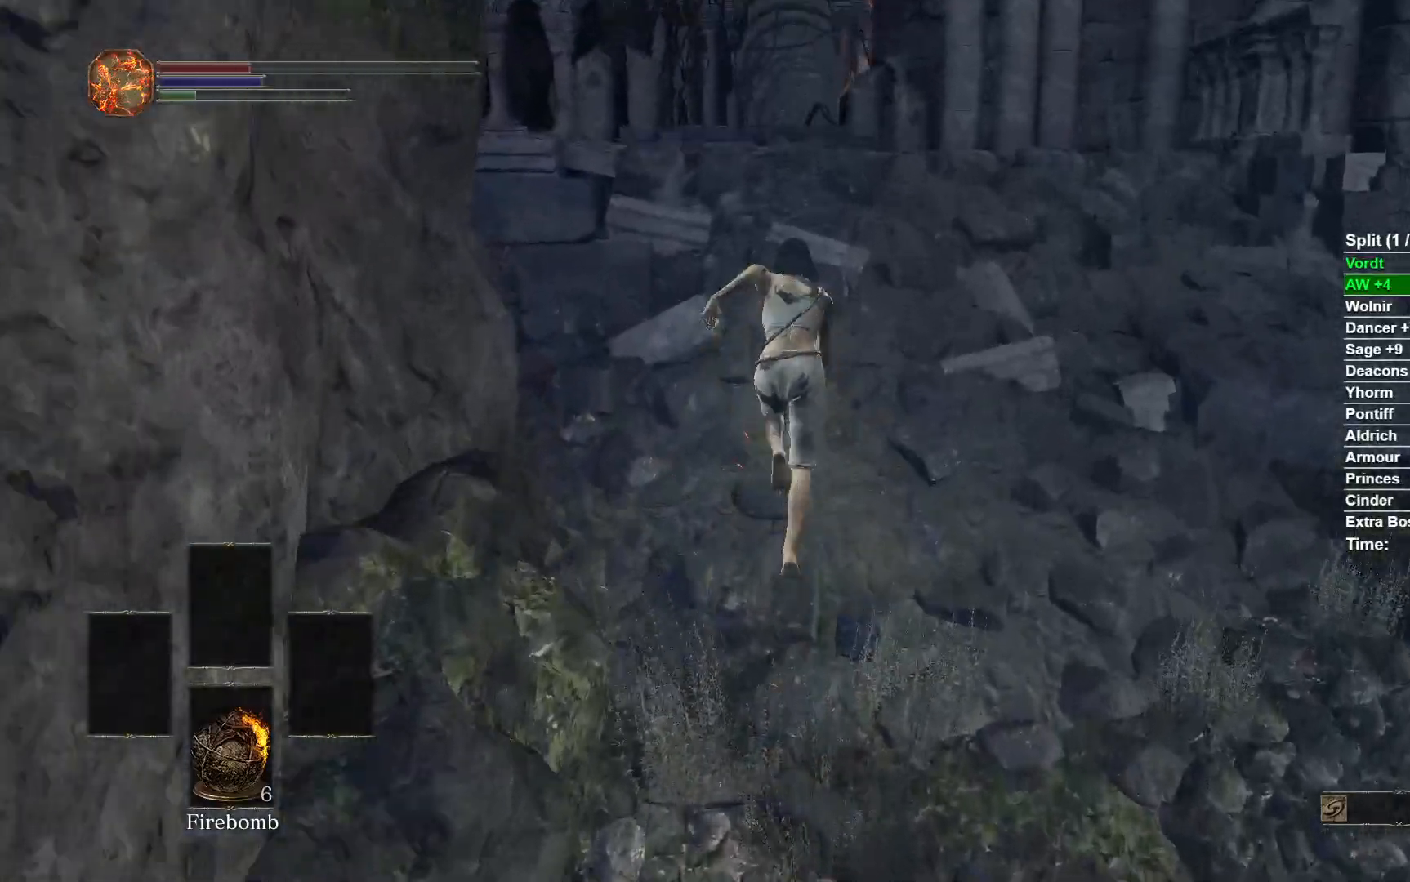
{"buttons": [], "left_stick": "up", "right_stick": "down-right", "events": [[50, "right_stick", "center"], [433, "B", "up"], [467, "right_stick", "down-right"]]}
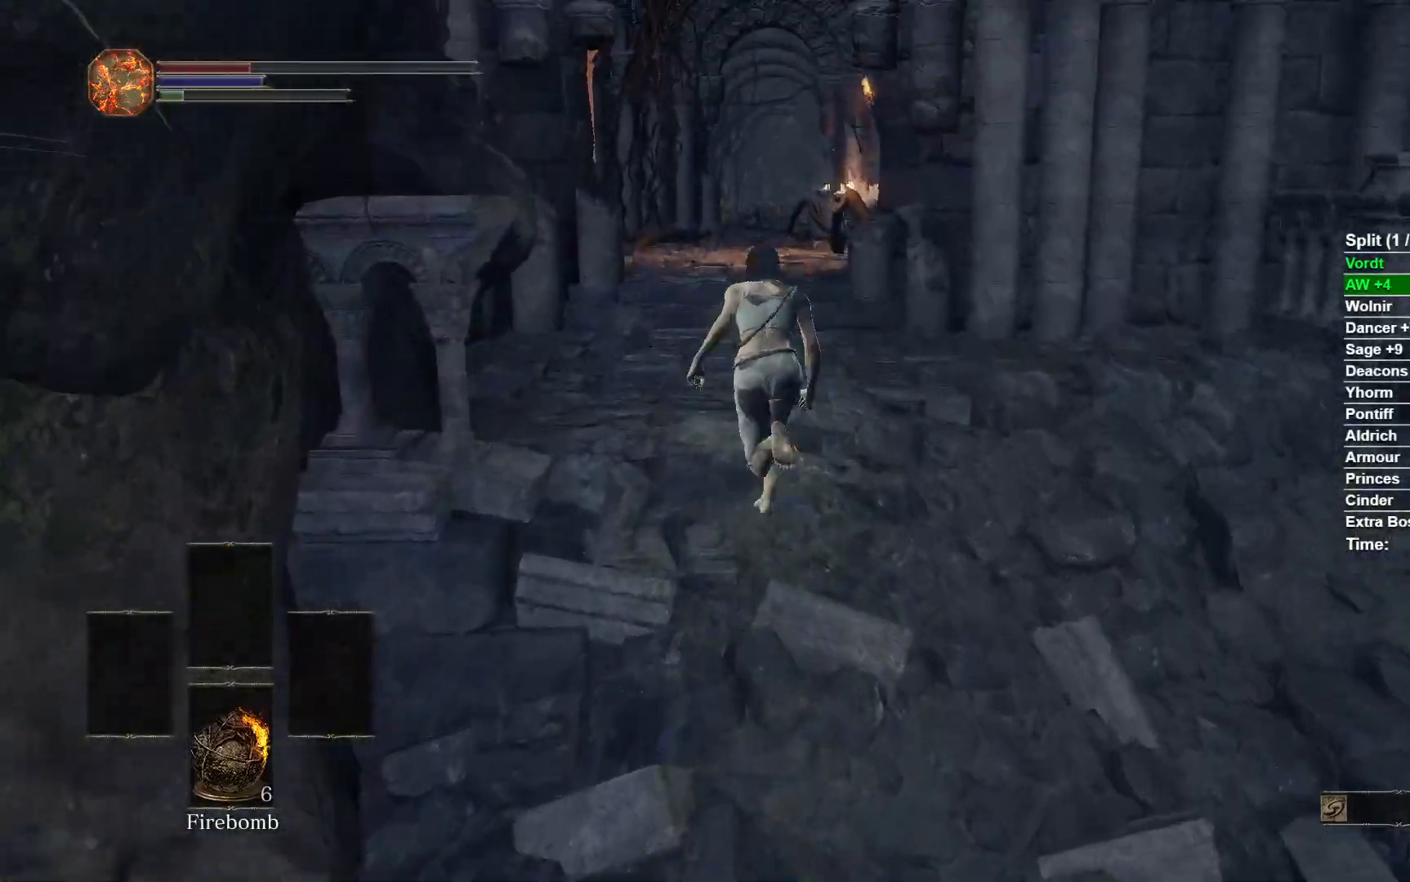
{"buttons": ["B"], "left_stick": "up", "right_stick": "center", "events": [[50, "right_stick", "center"], [250, "B", "down"]]}
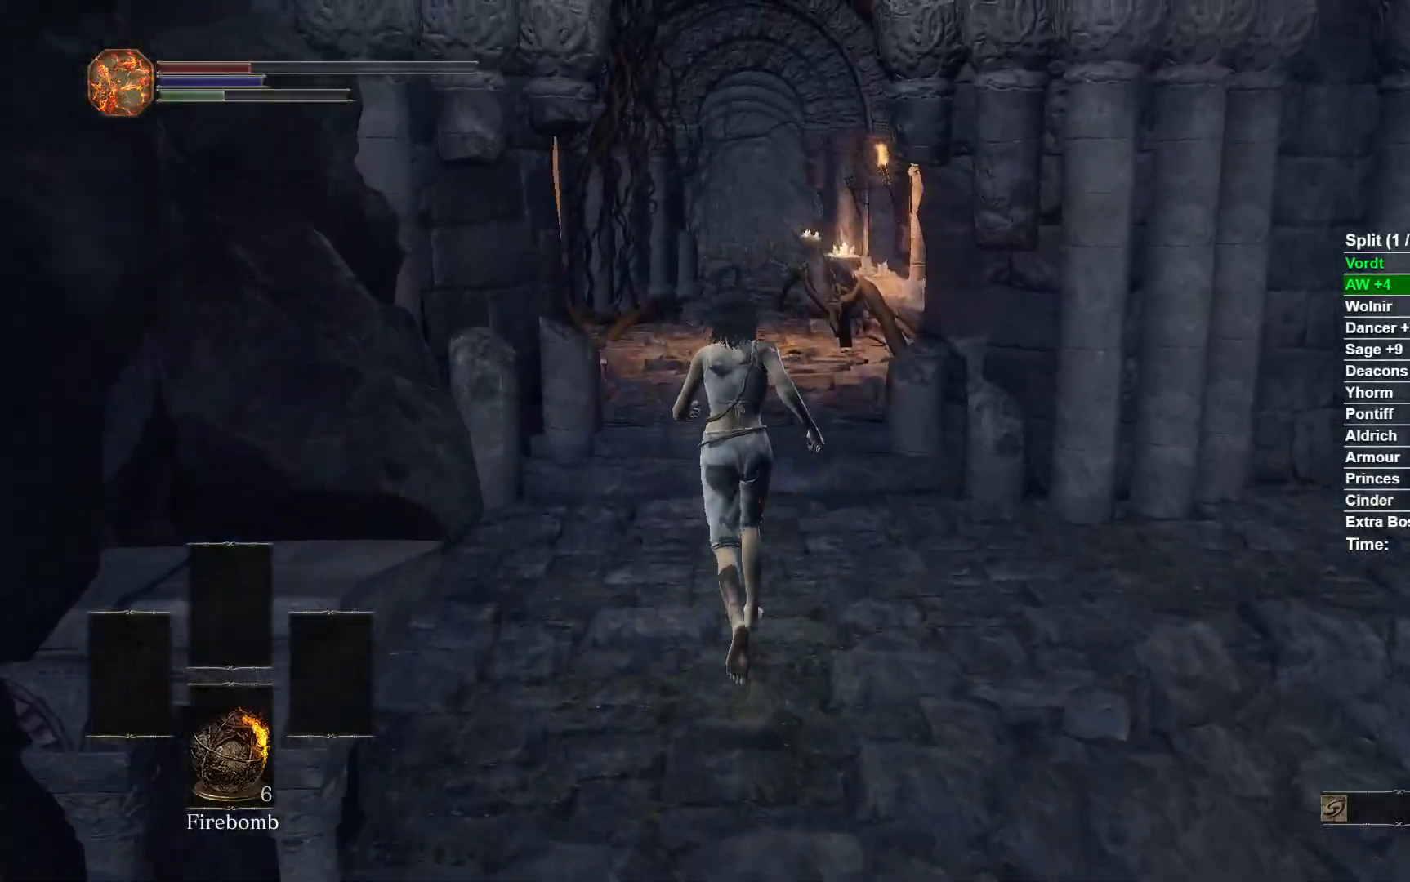
{"buttons": ["B"], "left_stick": "up", "right_stick": "center", "events": []}
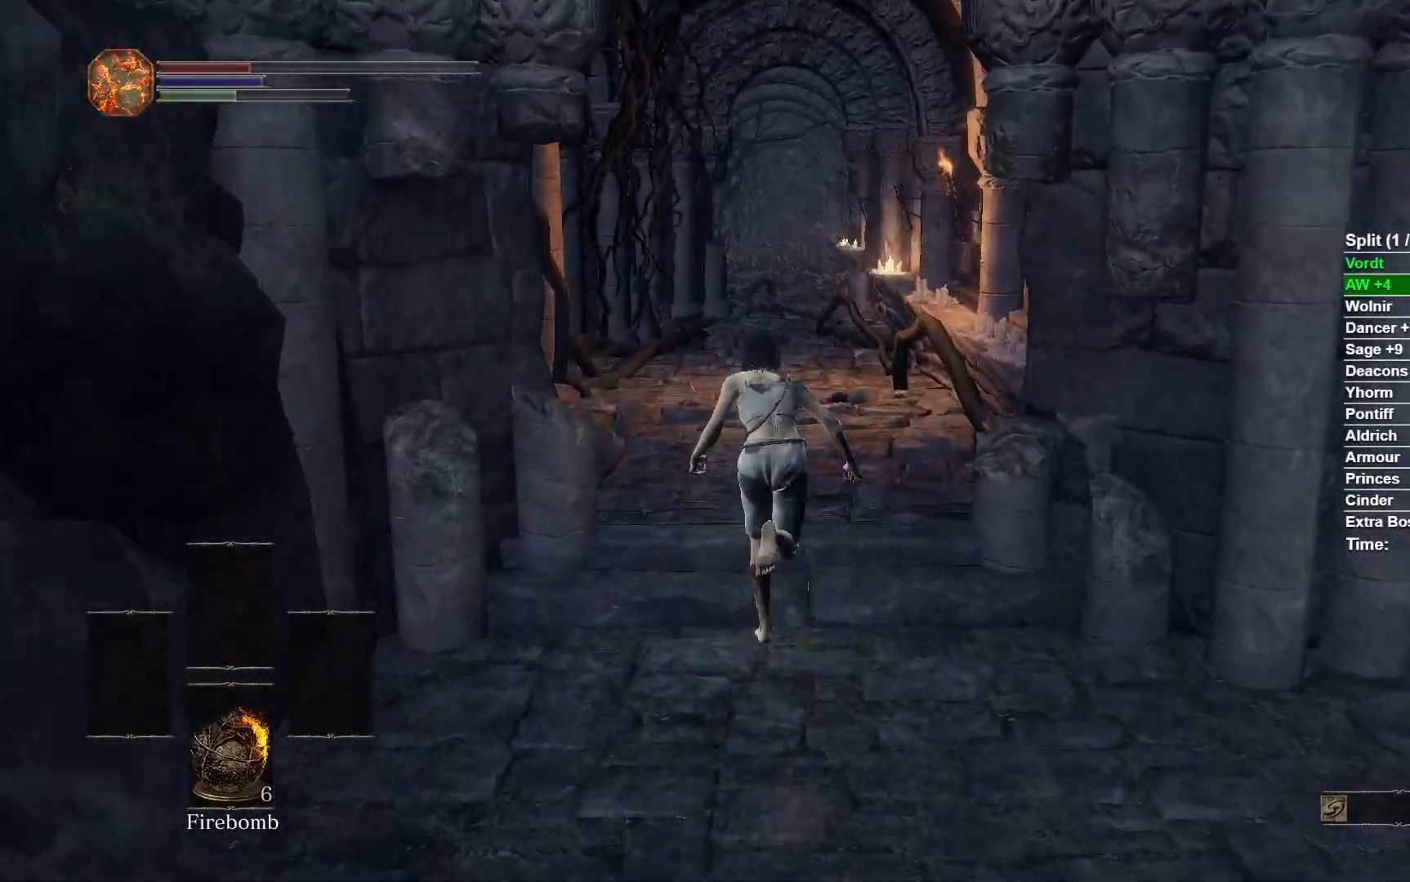
{"buttons": ["B"], "left_stick": "up", "right_stick": "center", "events": []}
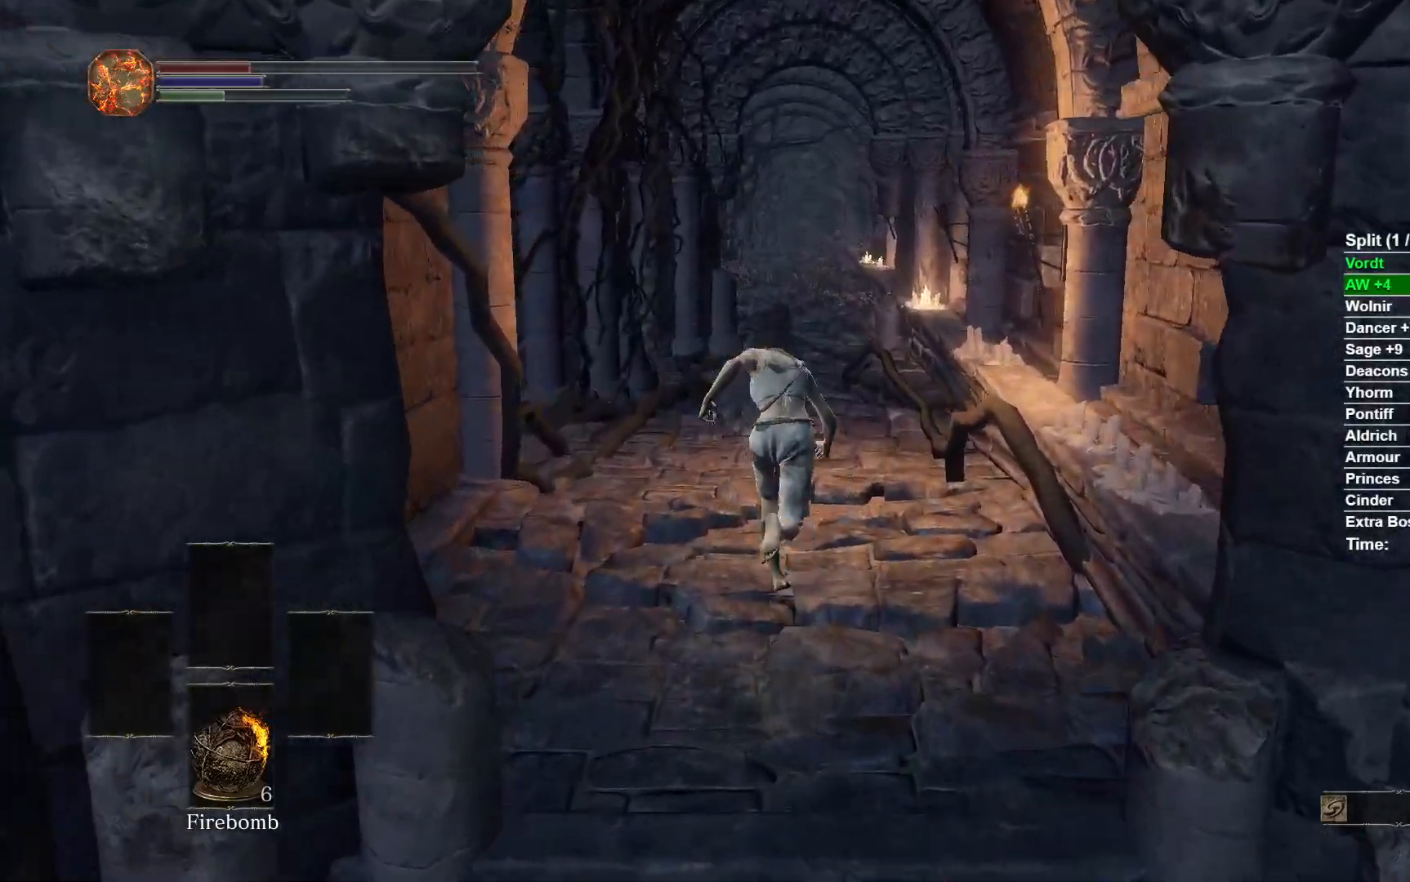
{"buttons": ["B"], "left_stick": "up", "right_stick": "center", "events": []}
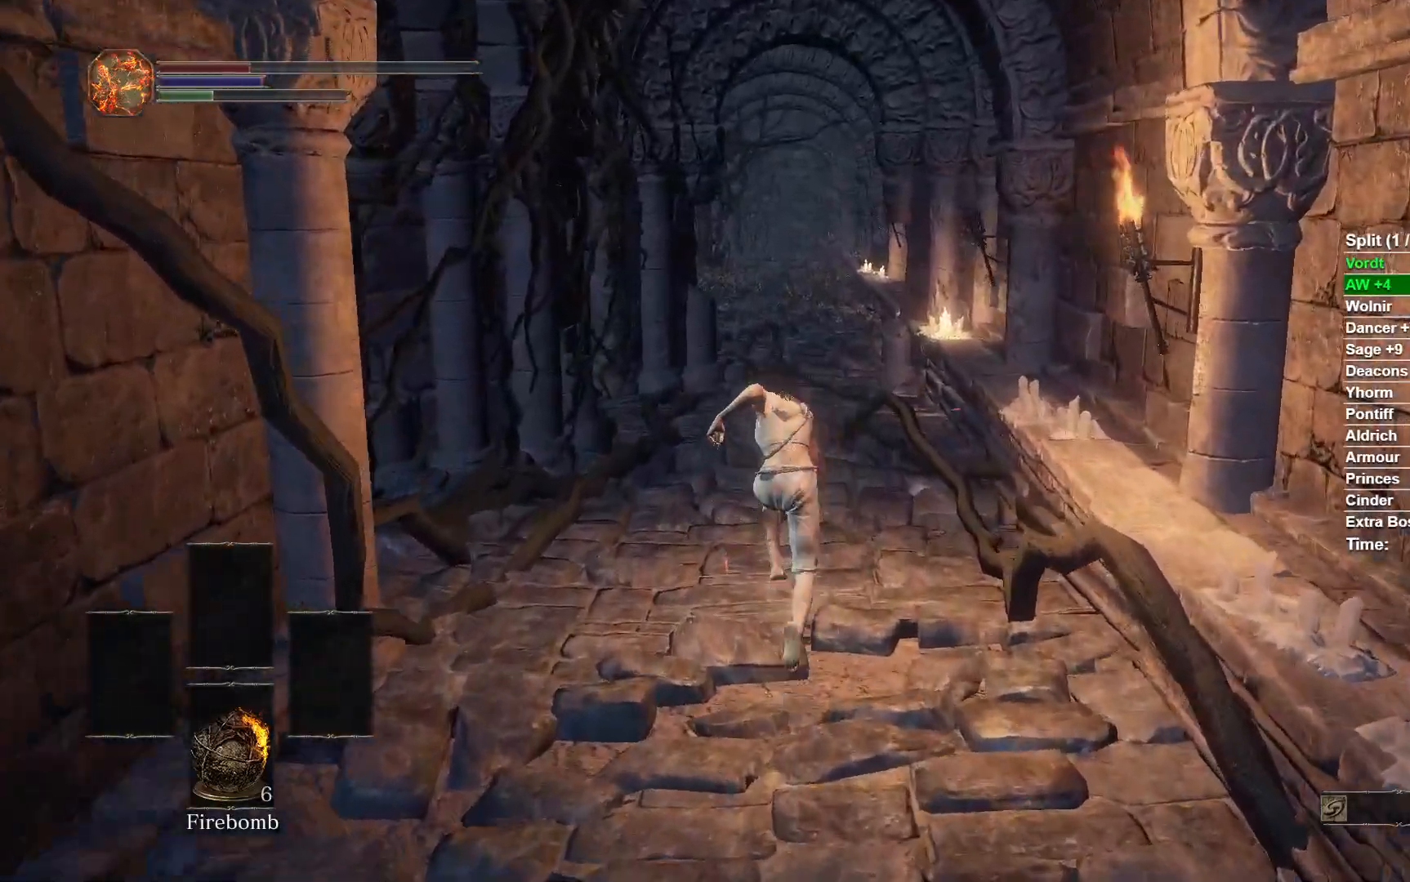
{"buttons": [], "left_stick": "up", "right_stick": "center", "events": [[333, "B", "up"]]}
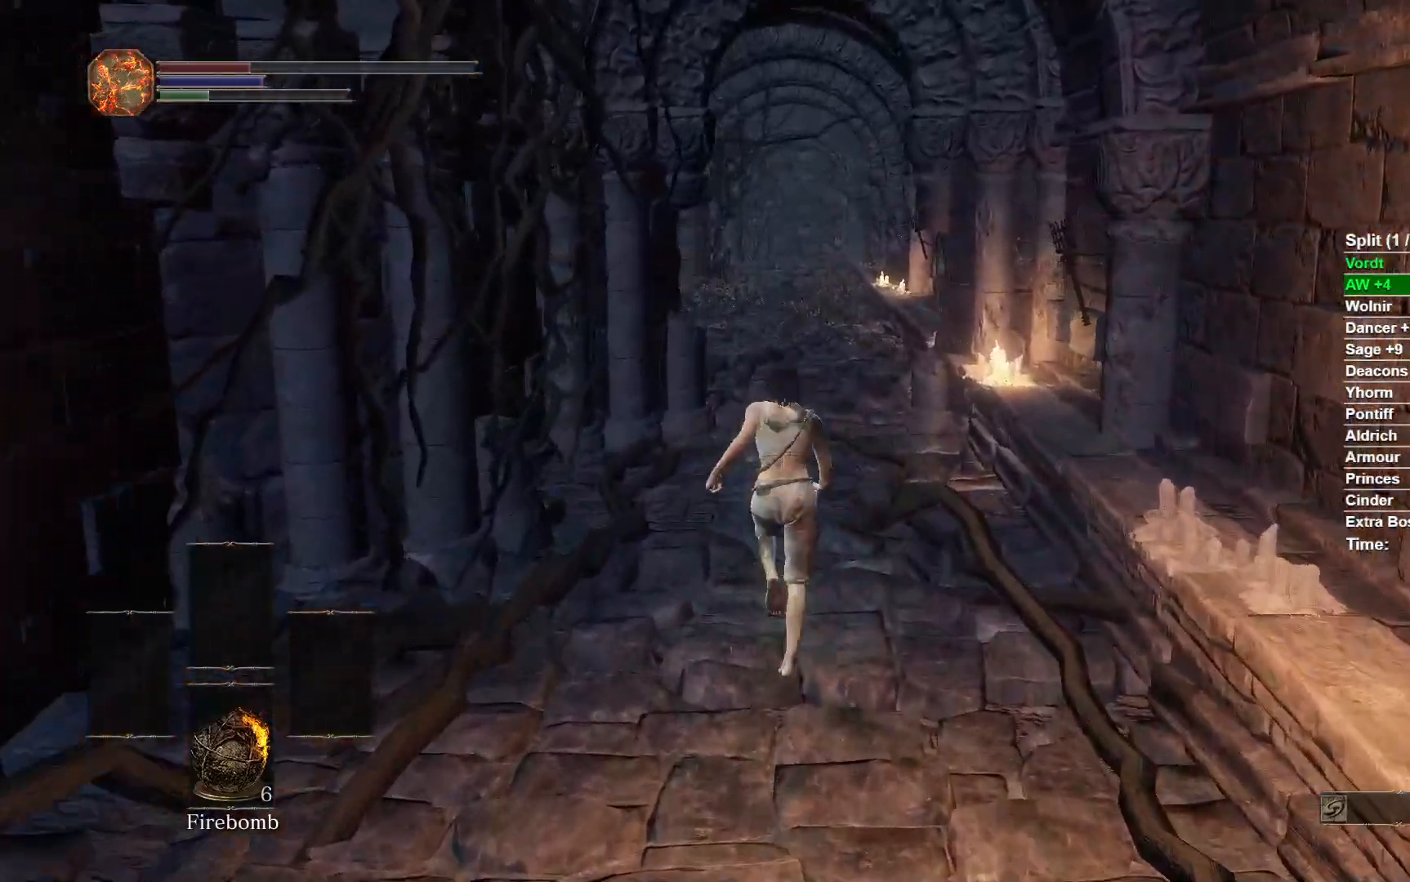
{"buttons": ["B"], "left_stick": "up", "right_stick": "center", "events": [[33, "right_stick", "down-right"], [117, "right_stick", "center"], [233, "B", "down"]]}
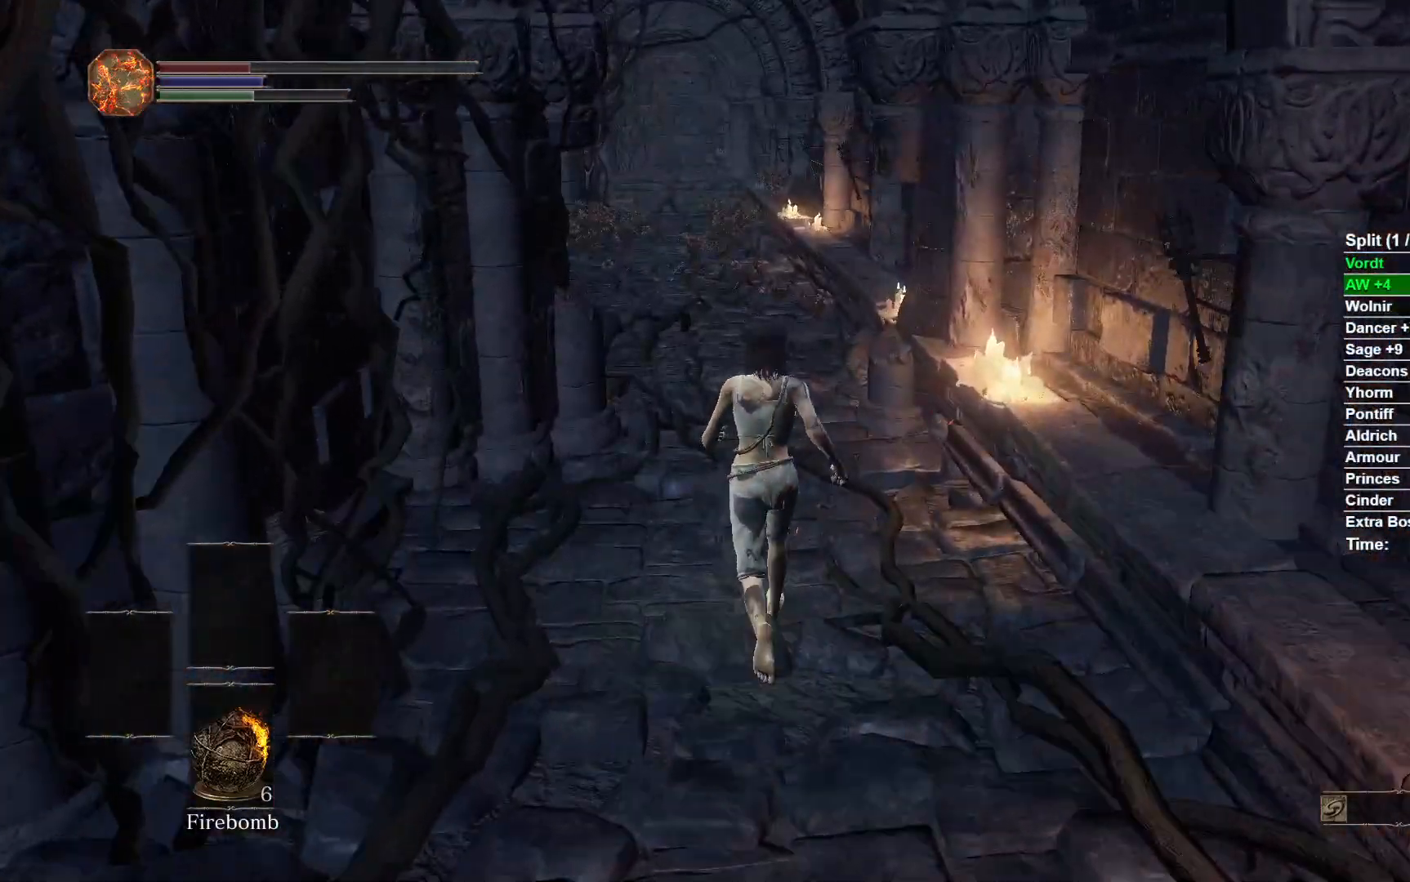
{"buttons": ["B"], "left_stick": "up", "right_stick": "center", "events": []}
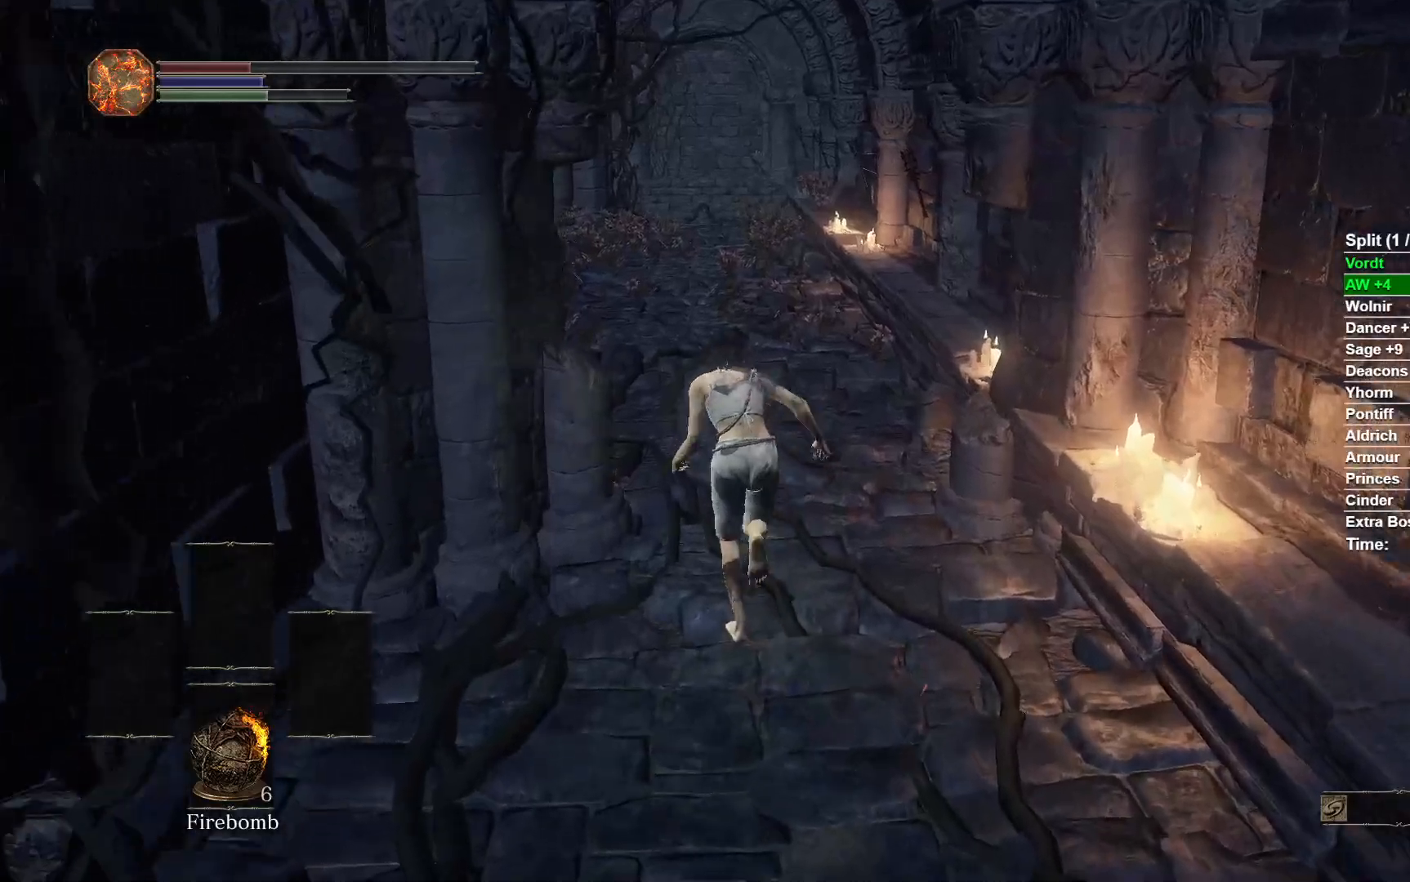
{"buttons": ["B"], "left_stick": "up", "right_stick": "center", "events": []}
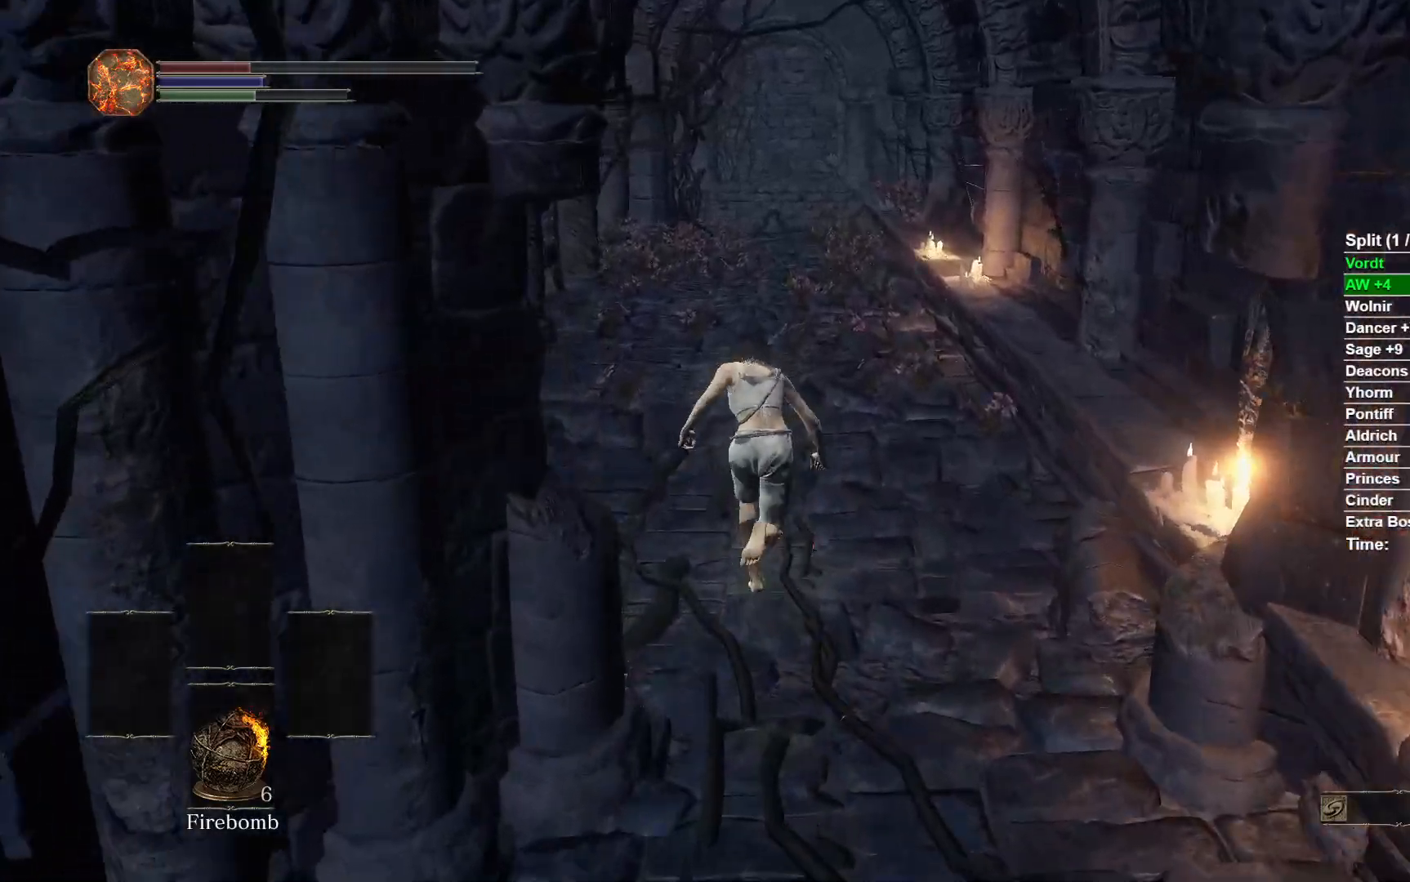
{"buttons": ["B"], "left_stick": "up", "right_stick": "center", "events": []}
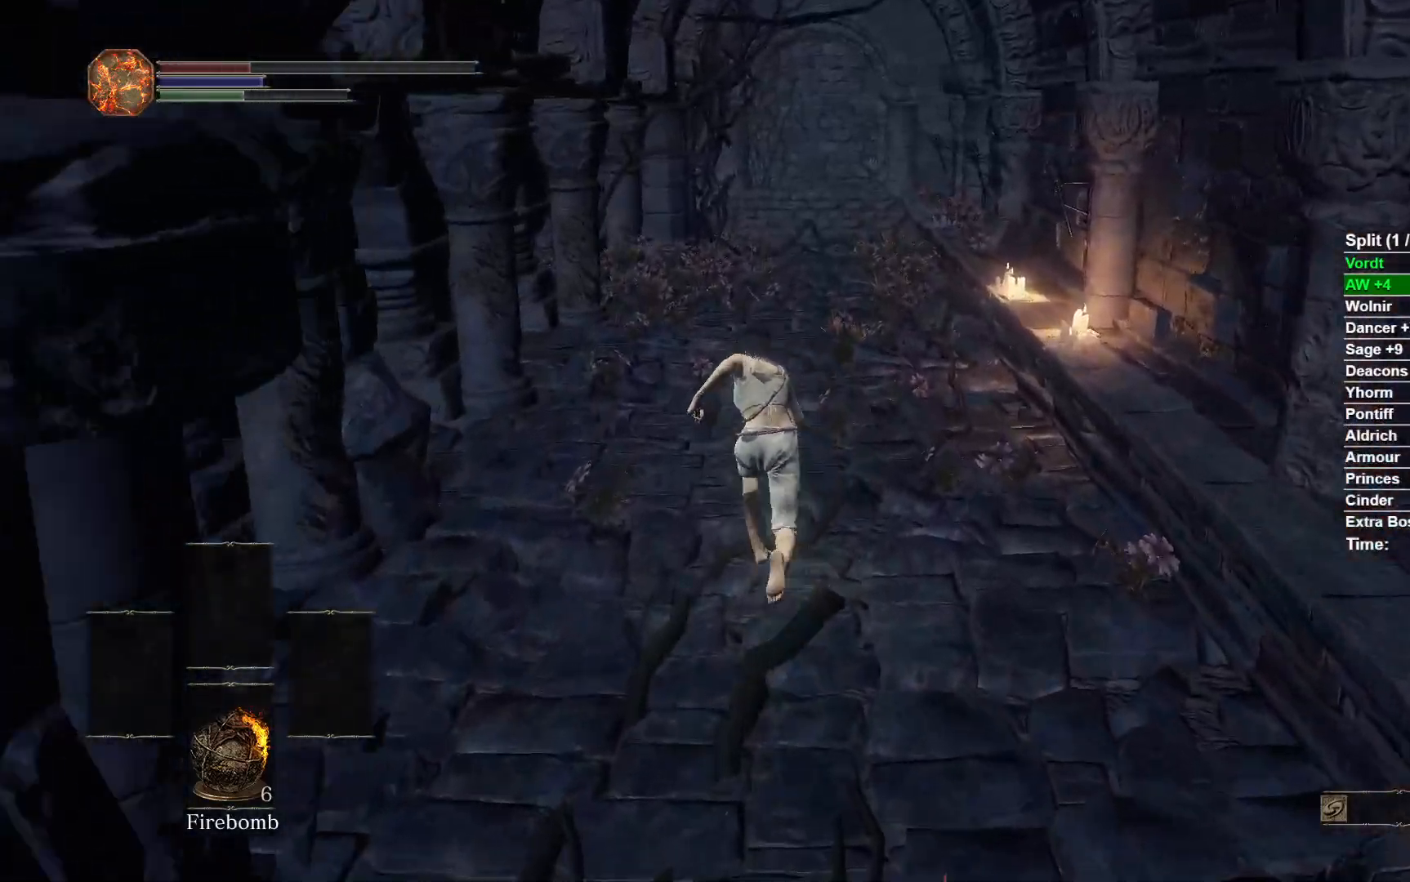
{"buttons": ["B"], "left_stick": "up", "right_stick": "center", "events": []}
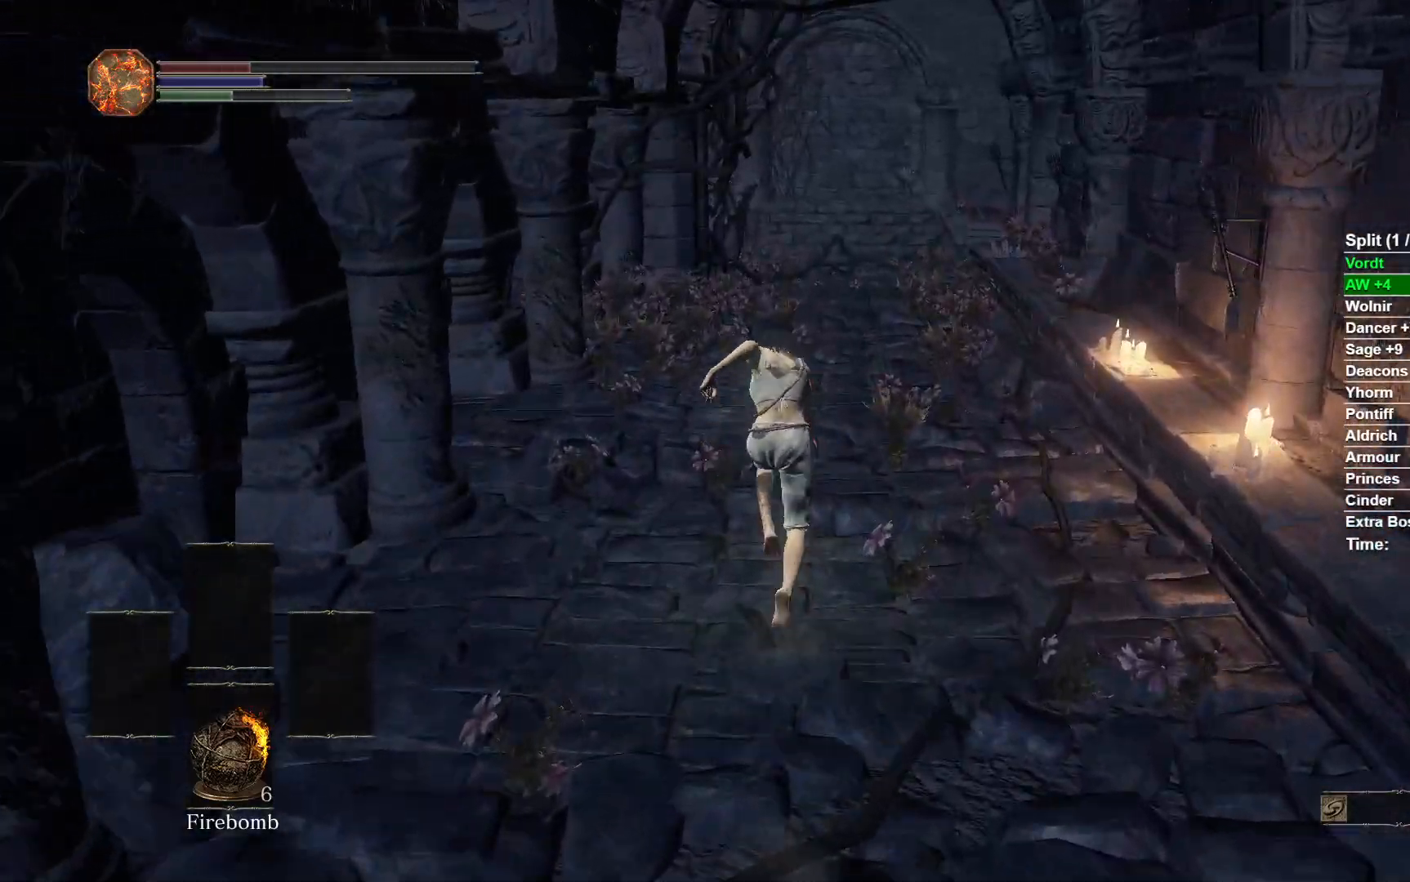
{"buttons": [], "left_stick": "up", "right_stick": "center", "events": [[100, "B", "up"], [283, "right_stick", "down"], [367, "right_stick", "center"]]}
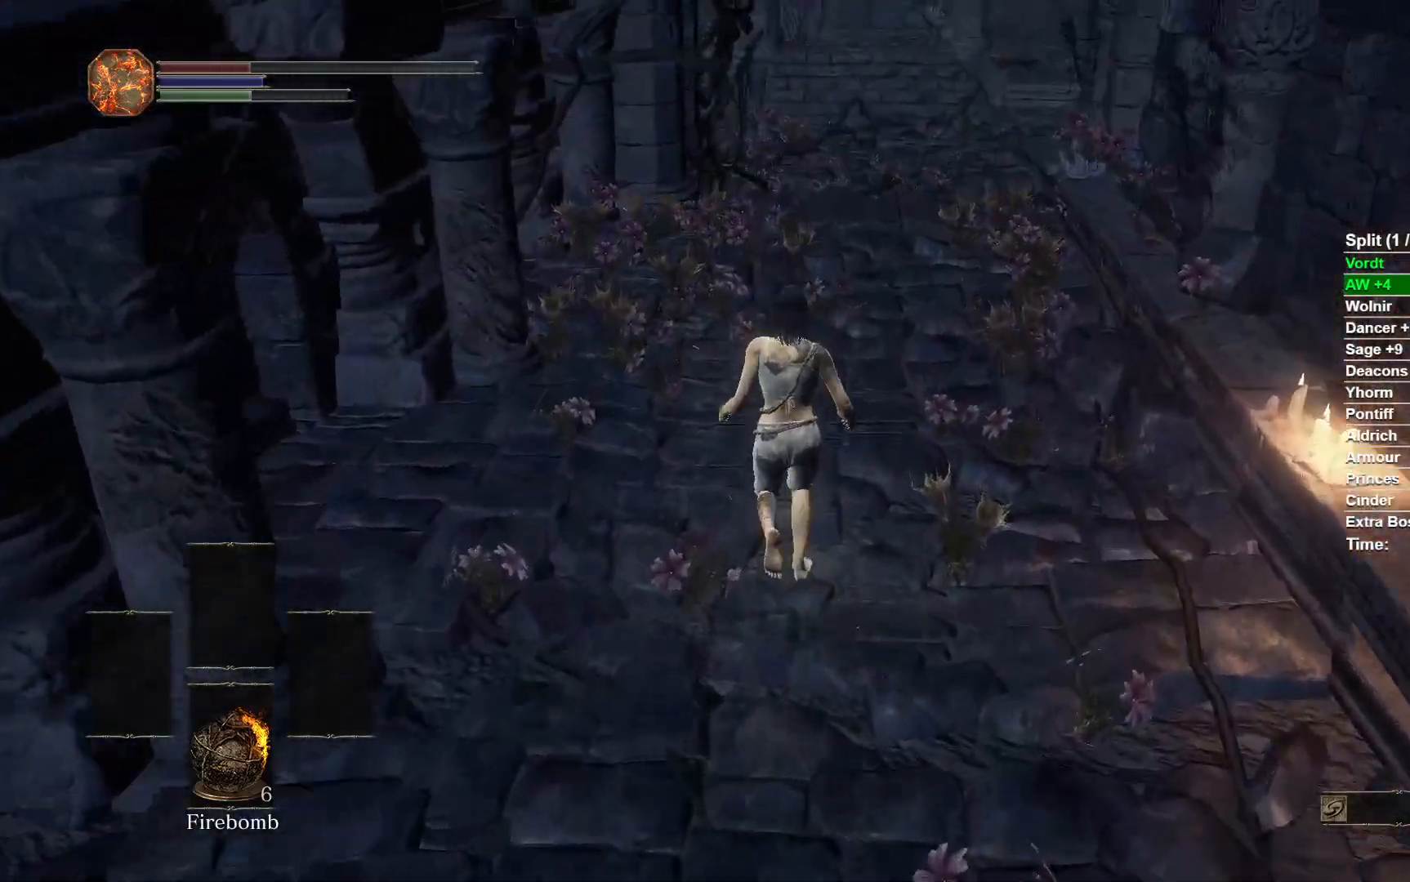
{"buttons": ["B"], "left_stick": "up", "right_stick": "center", "events": [[50, "B", "down"]]}
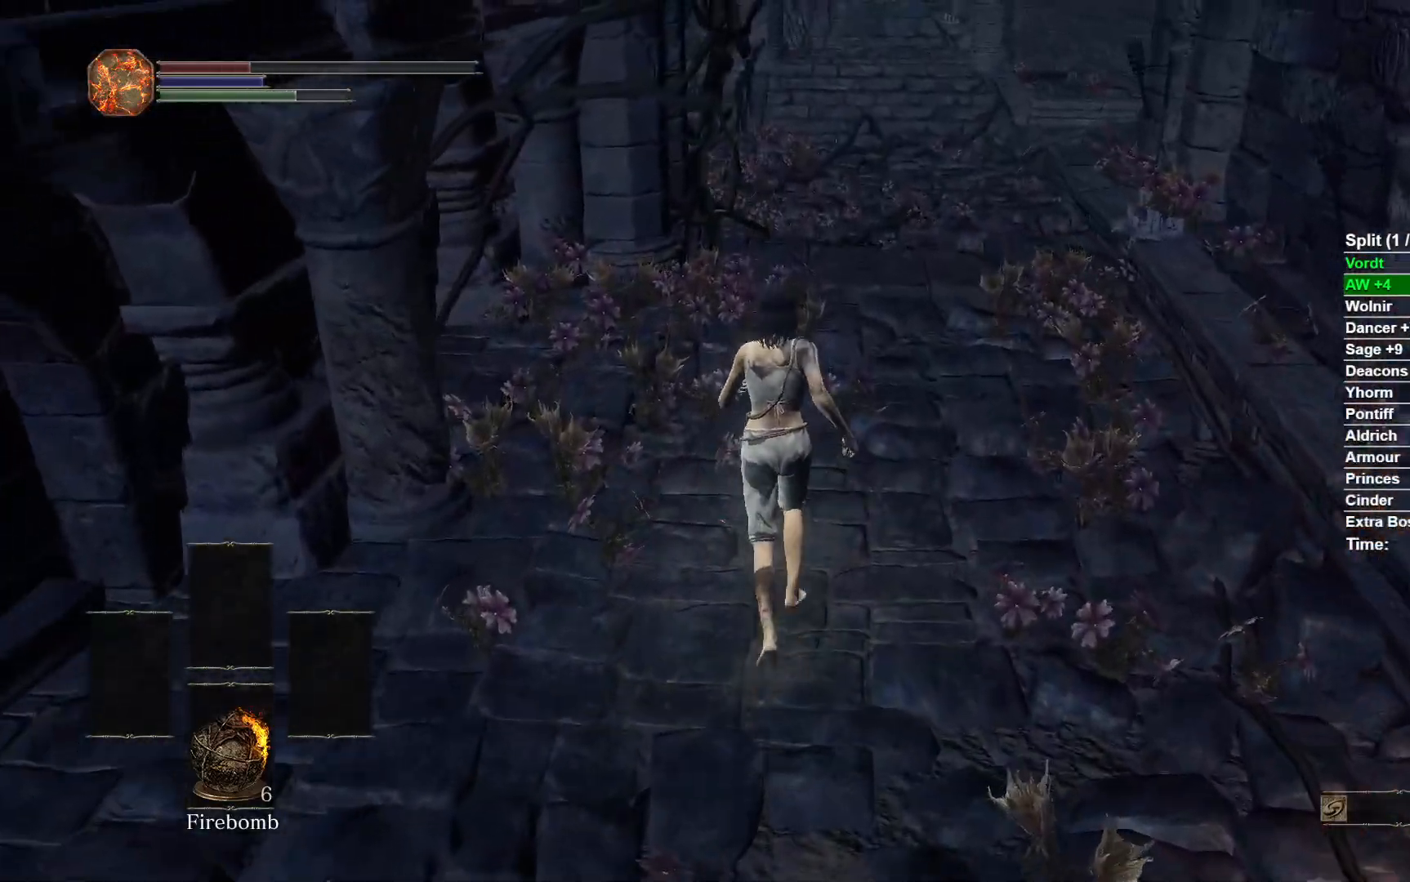
{"buttons": ["B"], "left_stick": "up", "right_stick": "center", "events": []}
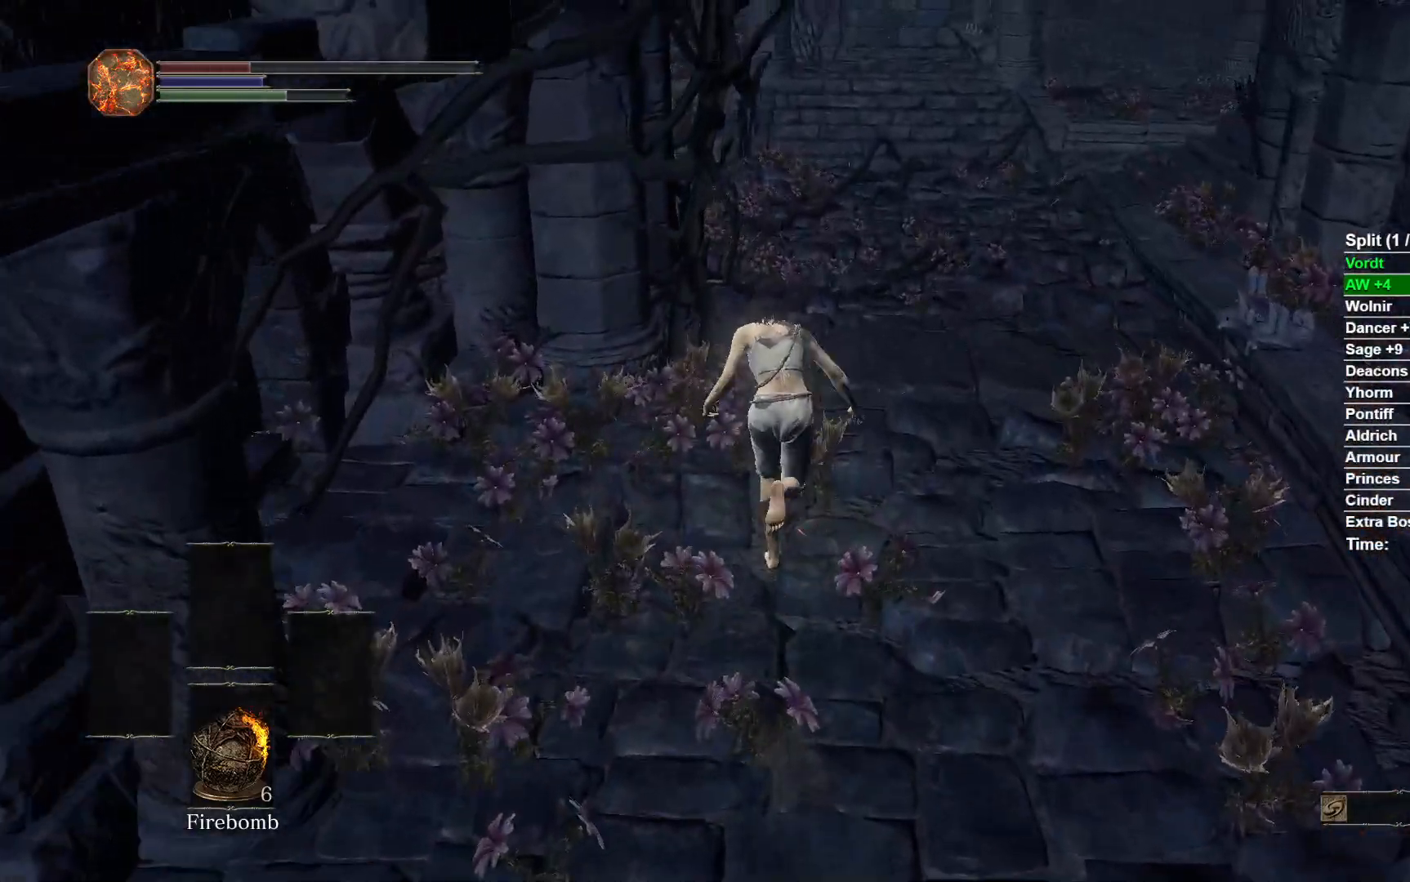
{"buttons": ["B"], "left_stick": "up", "right_stick": "center", "events": []}
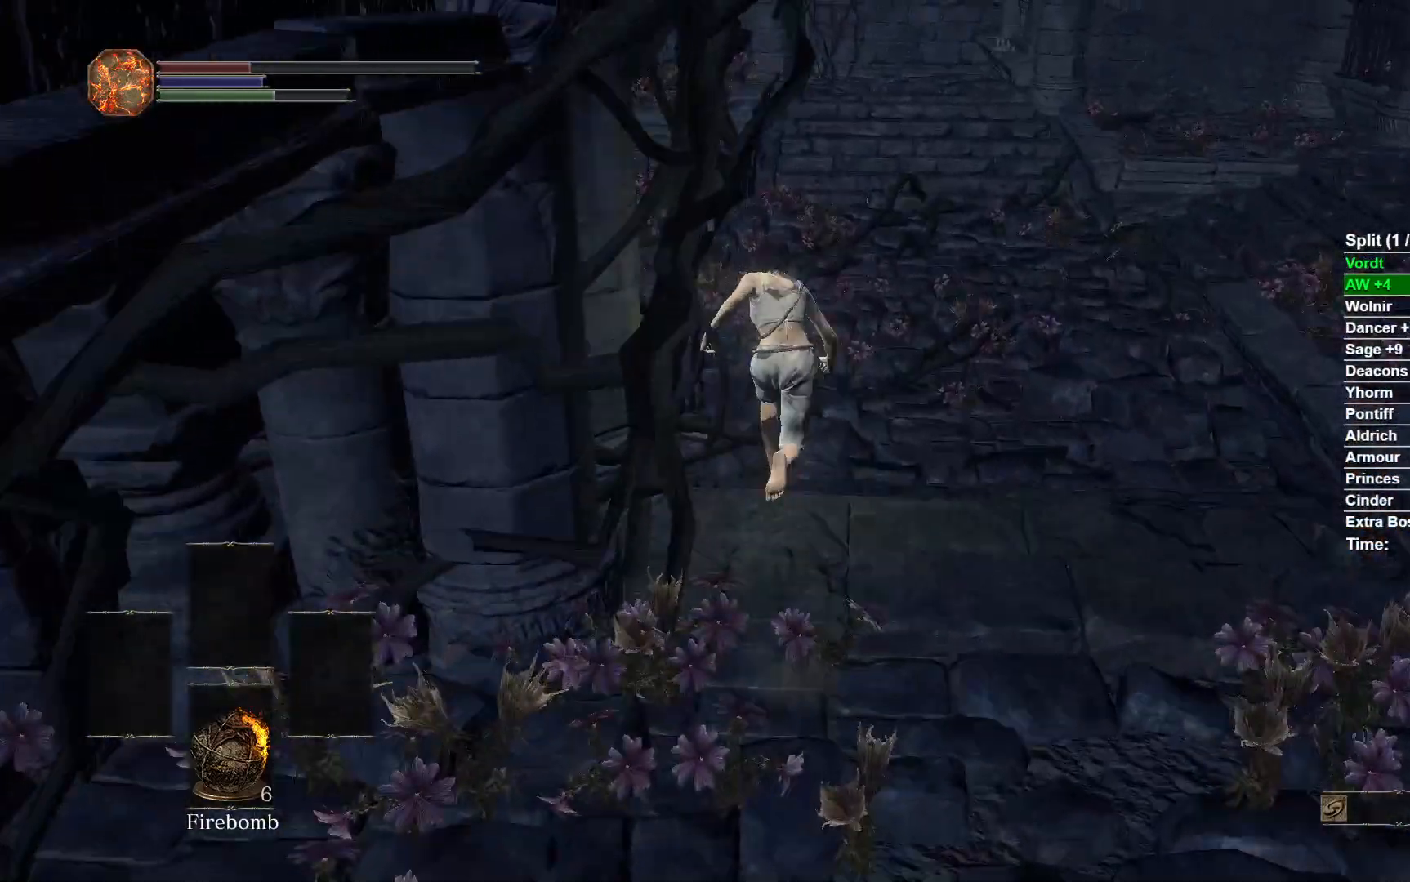
{"buttons": ["B"], "left_stick": "up", "right_stick": "center", "events": []}
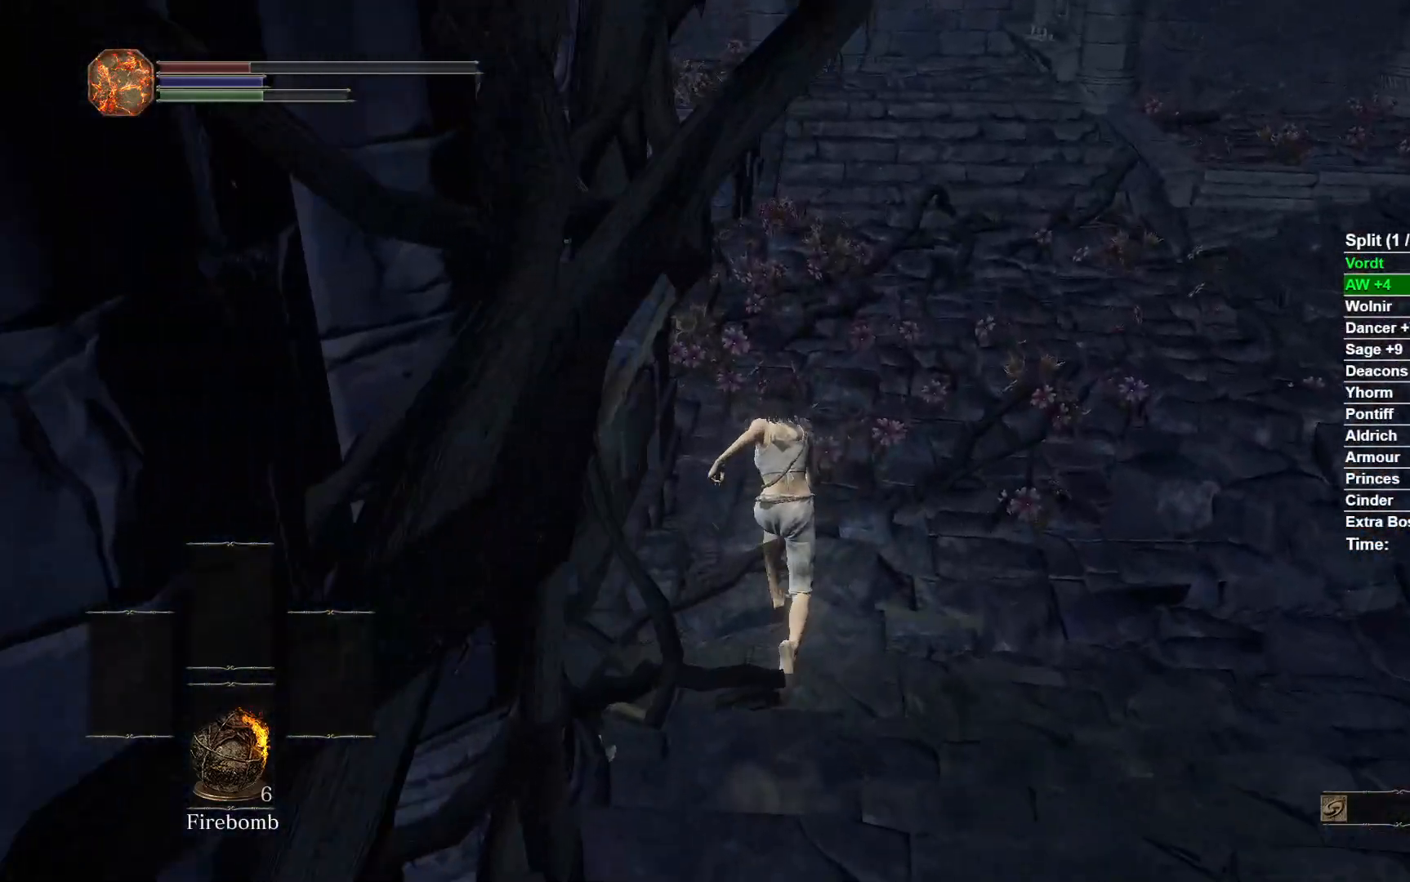
{"buttons": ["B"], "left_stick": "up", "right_stick": "center", "events": [[200, "right_stick", "left"], [317, "right_stick", "down-left"], [467, "right_stick", "center"]]}
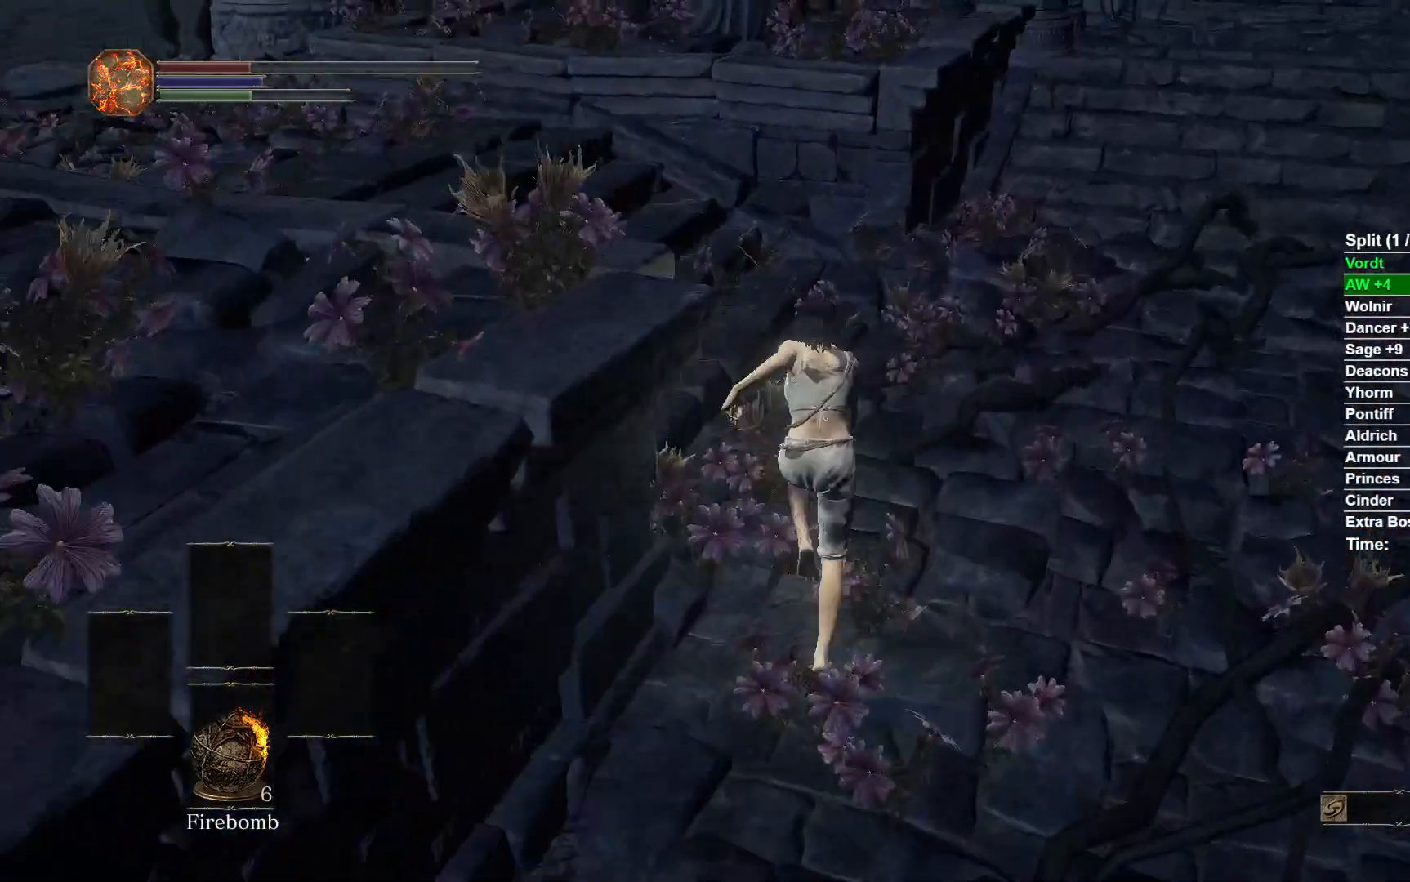
{"buttons": ["B"], "left_stick": "up-left", "right_stick": "center", "events": [[150, "left_stick", "up-left"], [200, "right_stick", "down-left"], [417, "right_stick", "center"]]}
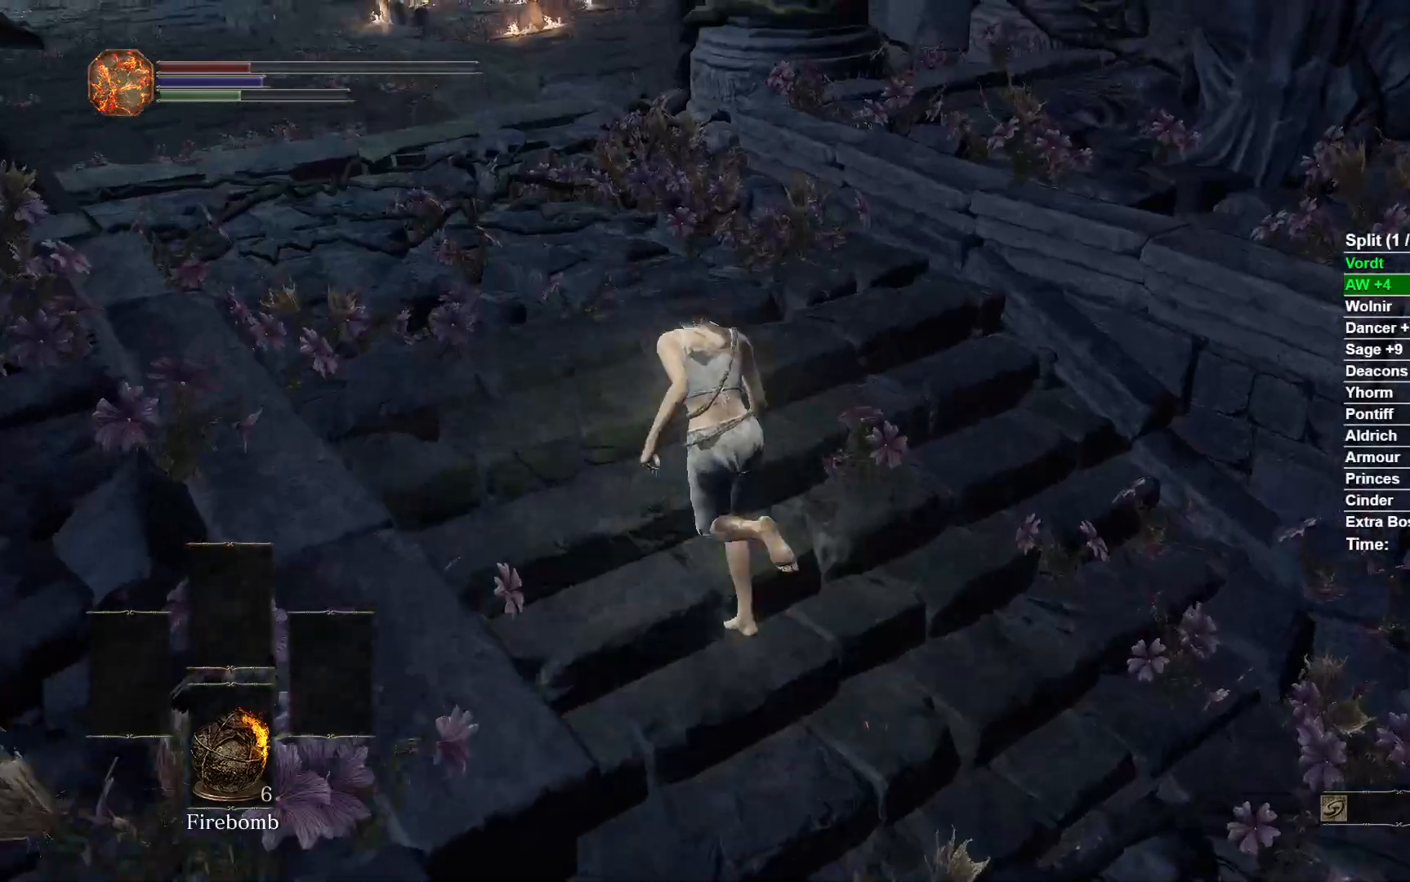
{"buttons": ["B"], "left_stick": "up", "right_stick": "center", "events": [[300, "left_stick", "up"]]}
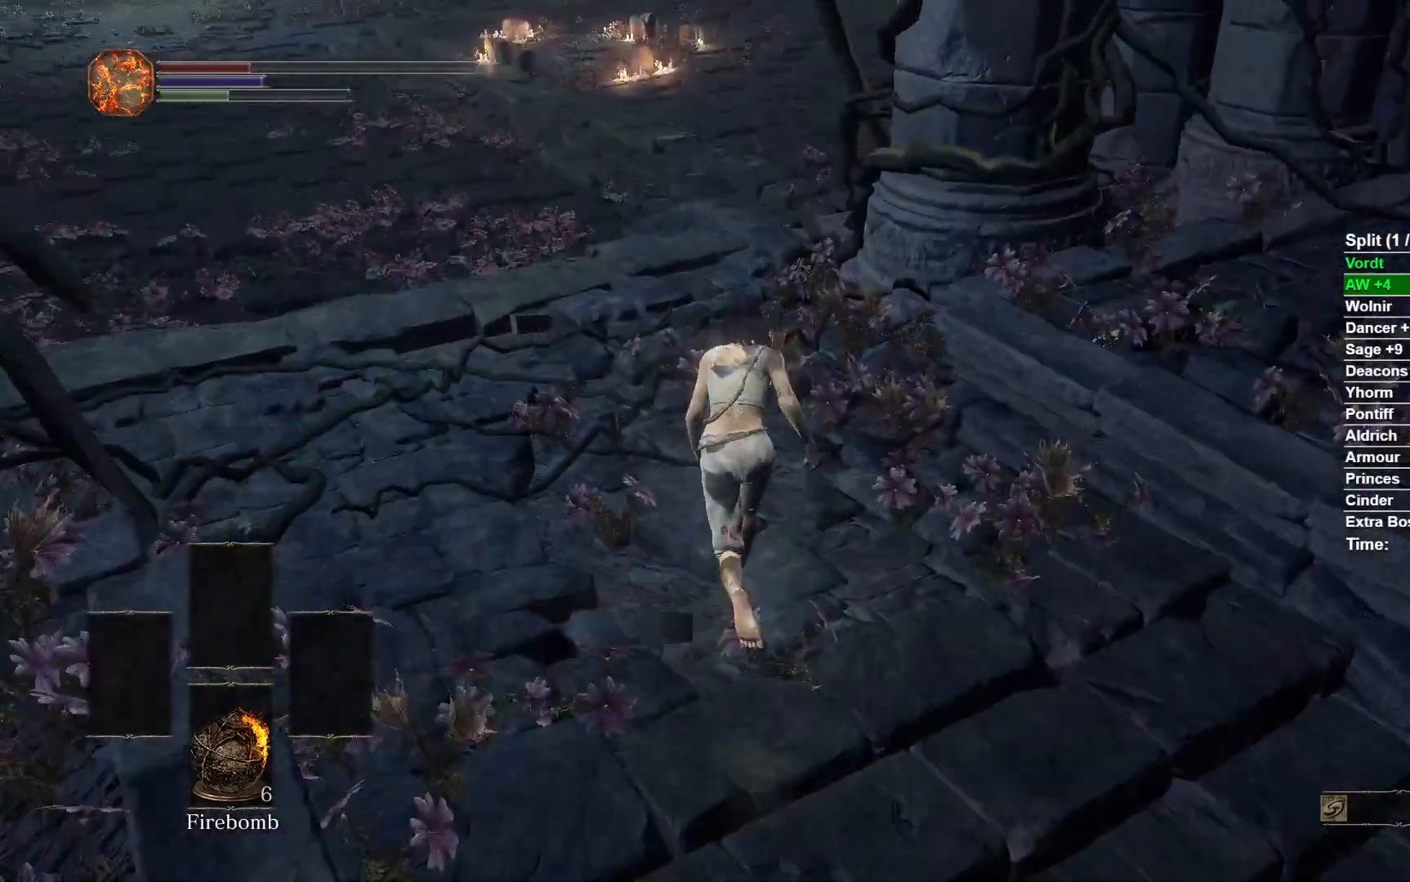
{"buttons": ["B"], "left_stick": "up", "right_stick": "right", "events": [[250, "right_stick", "right"], [383, "right_stick", "down-right"], [500, "right_stick", "right"]]}
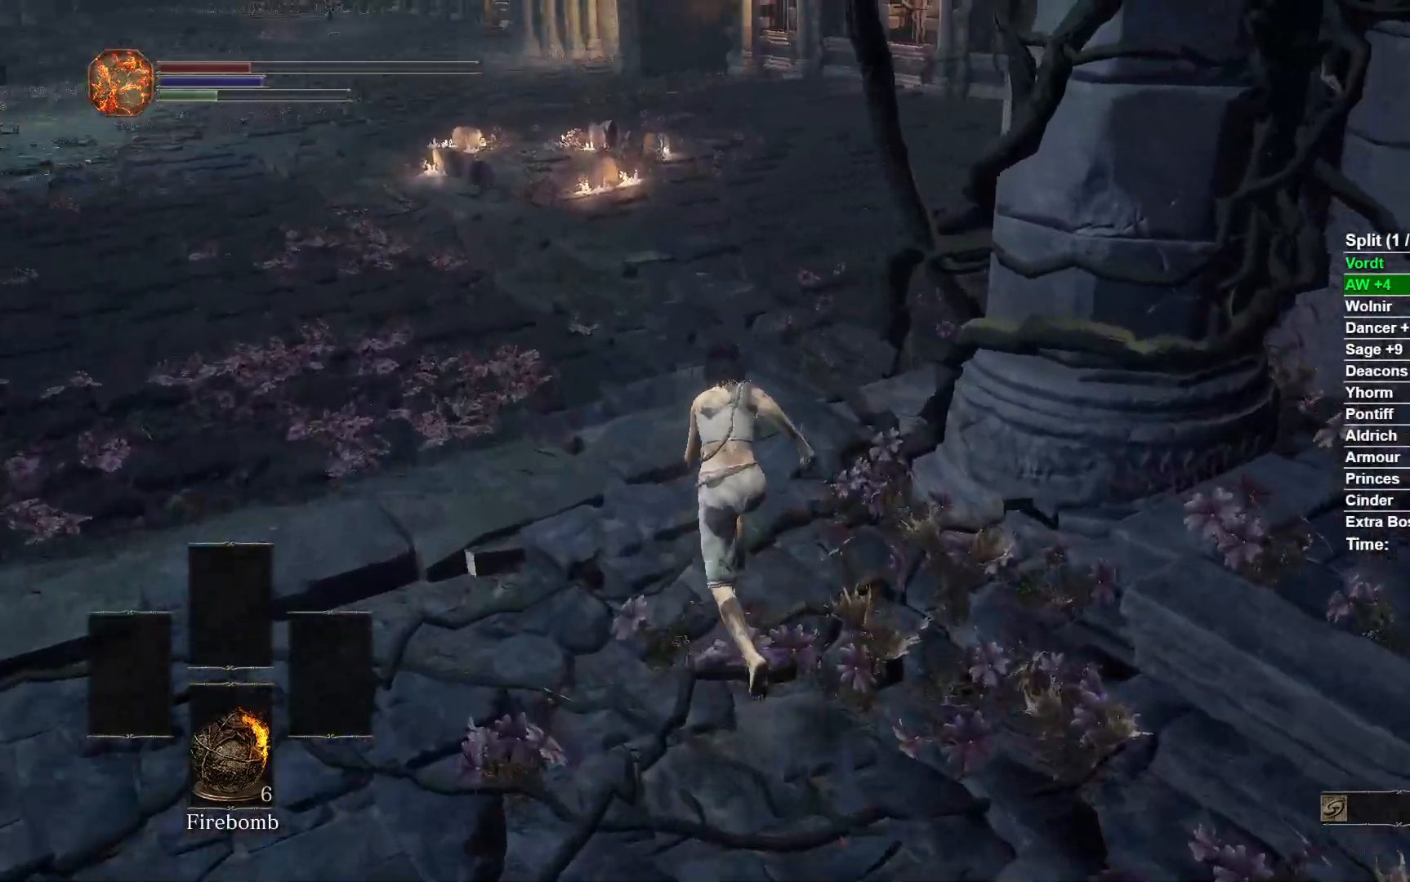
{"buttons": ["B"], "left_stick": "right", "right_stick": "down-right", "events": [[33, "left_stick", "left"], [200, "left_stick", "down-right"], [333, "right_stick", "down-right"], [350, "left_stick", "right"]]}
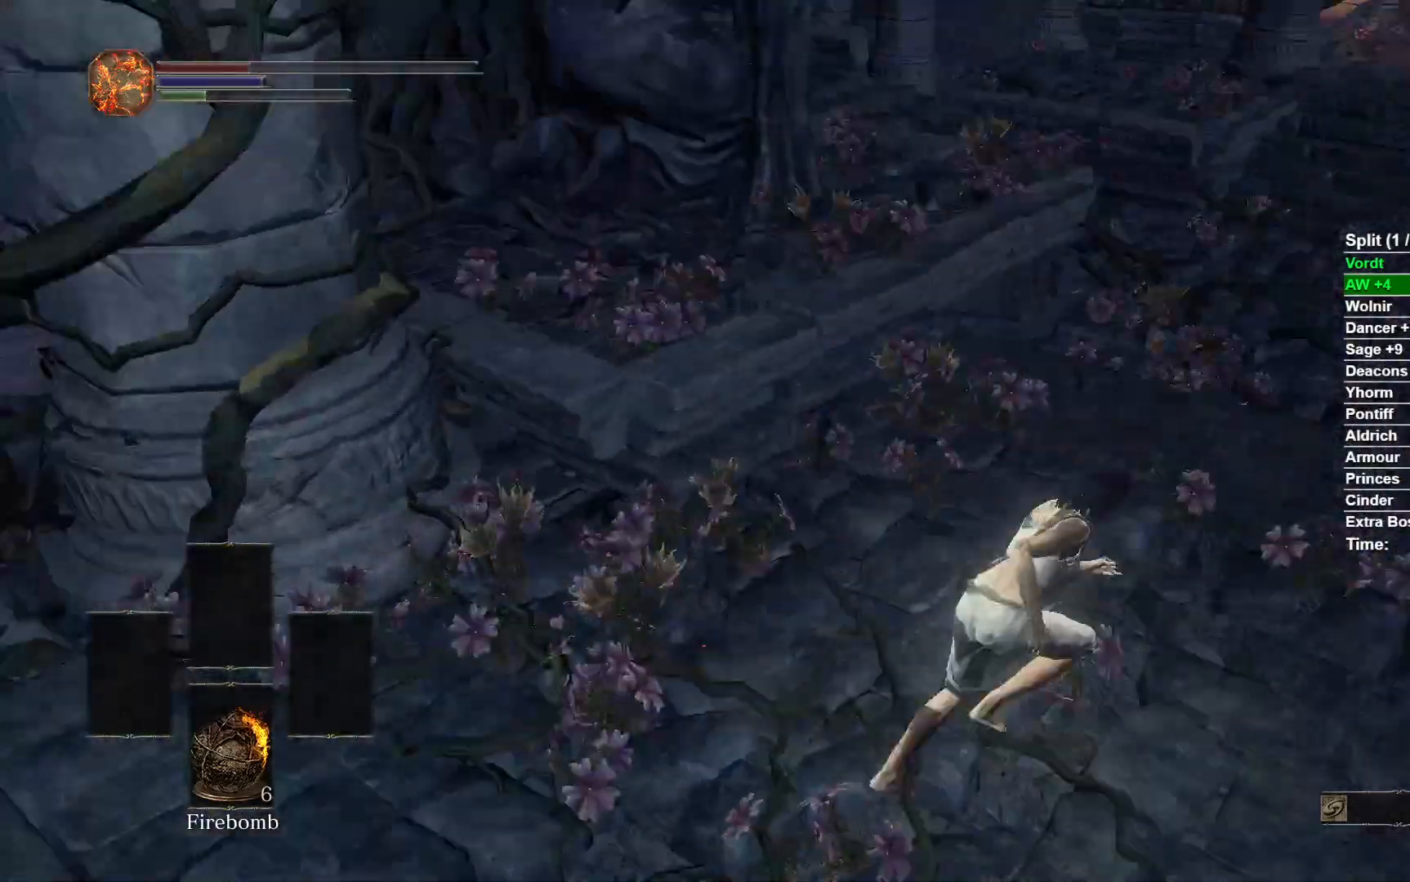
{"buttons": ["B"], "left_stick": "up", "right_stick": "center", "events": [[17, "left_stick", "up-right"], [133, "left_stick", "up"], [200, "right_stick", "center"]]}
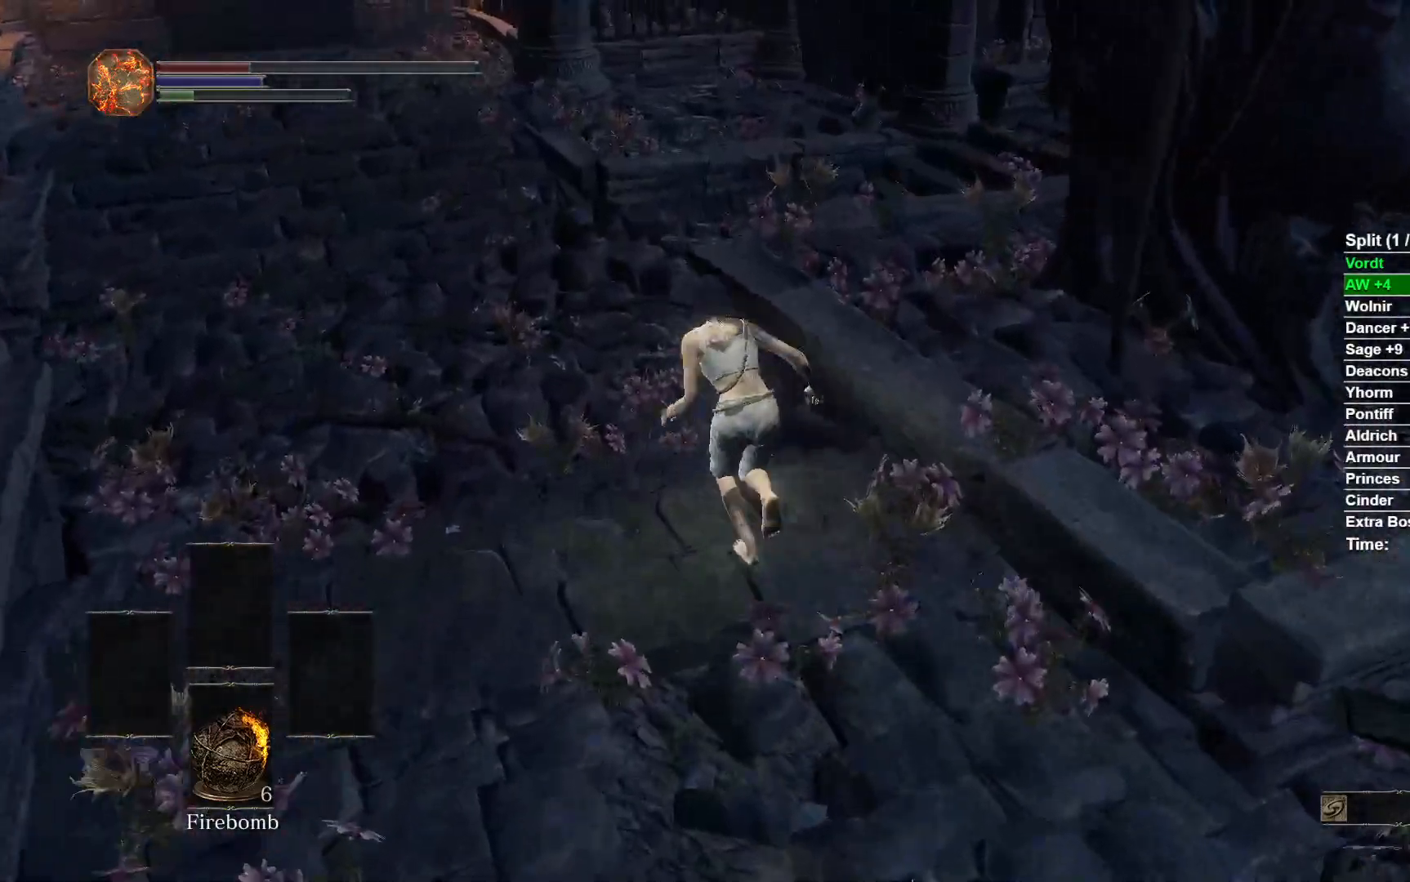
{"buttons": [], "left_stick": "up", "right_stick": "center", "events": [[17, "left_stick", "up-left"], [100, "B", "up"], [183, "L3", "down"], [217, "right_stick", "up"], [333, "right_stick", "center"], [367, "L3", "up"], [467, "left_stick", "up"]]}
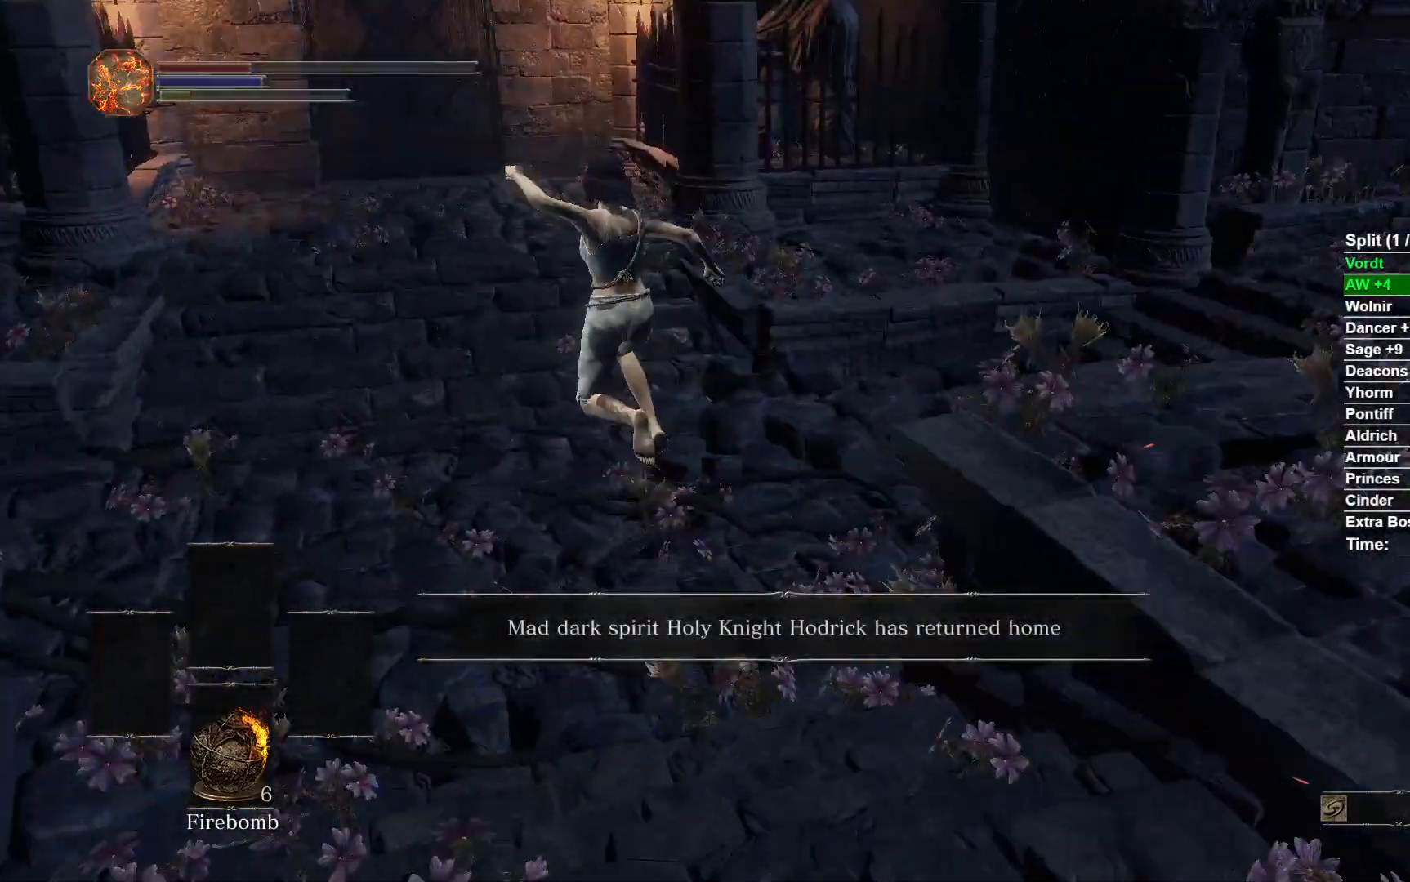
{"buttons": [], "left_stick": "up", "right_stick": "center", "events": []}
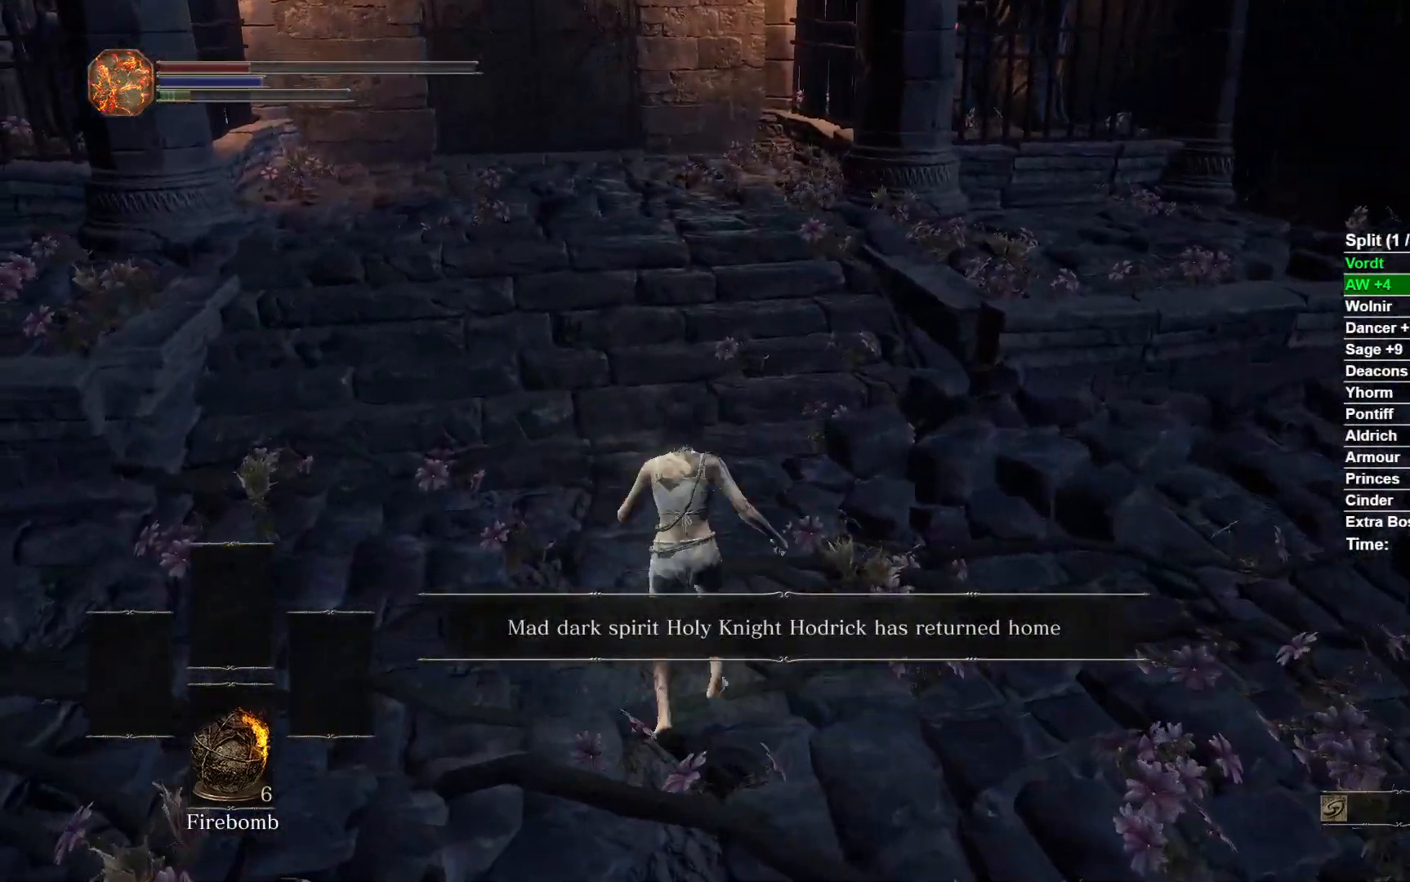
{"buttons": ["B"], "left_stick": "up", "right_stick": "center", "events": [[67, "B", "down"]]}
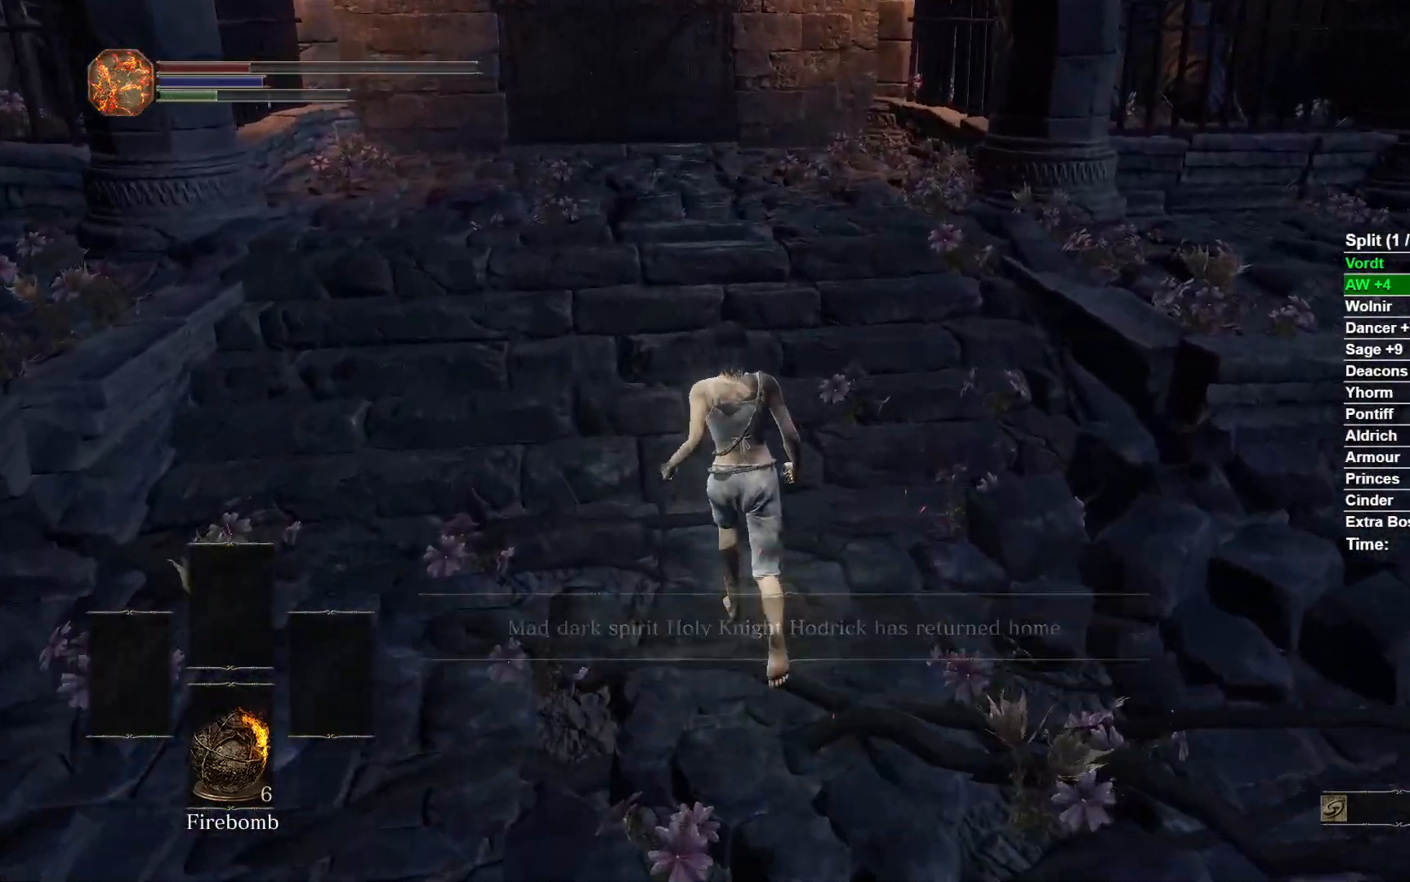
{"buttons": ["B"], "left_stick": "up", "right_stick": "center", "events": []}
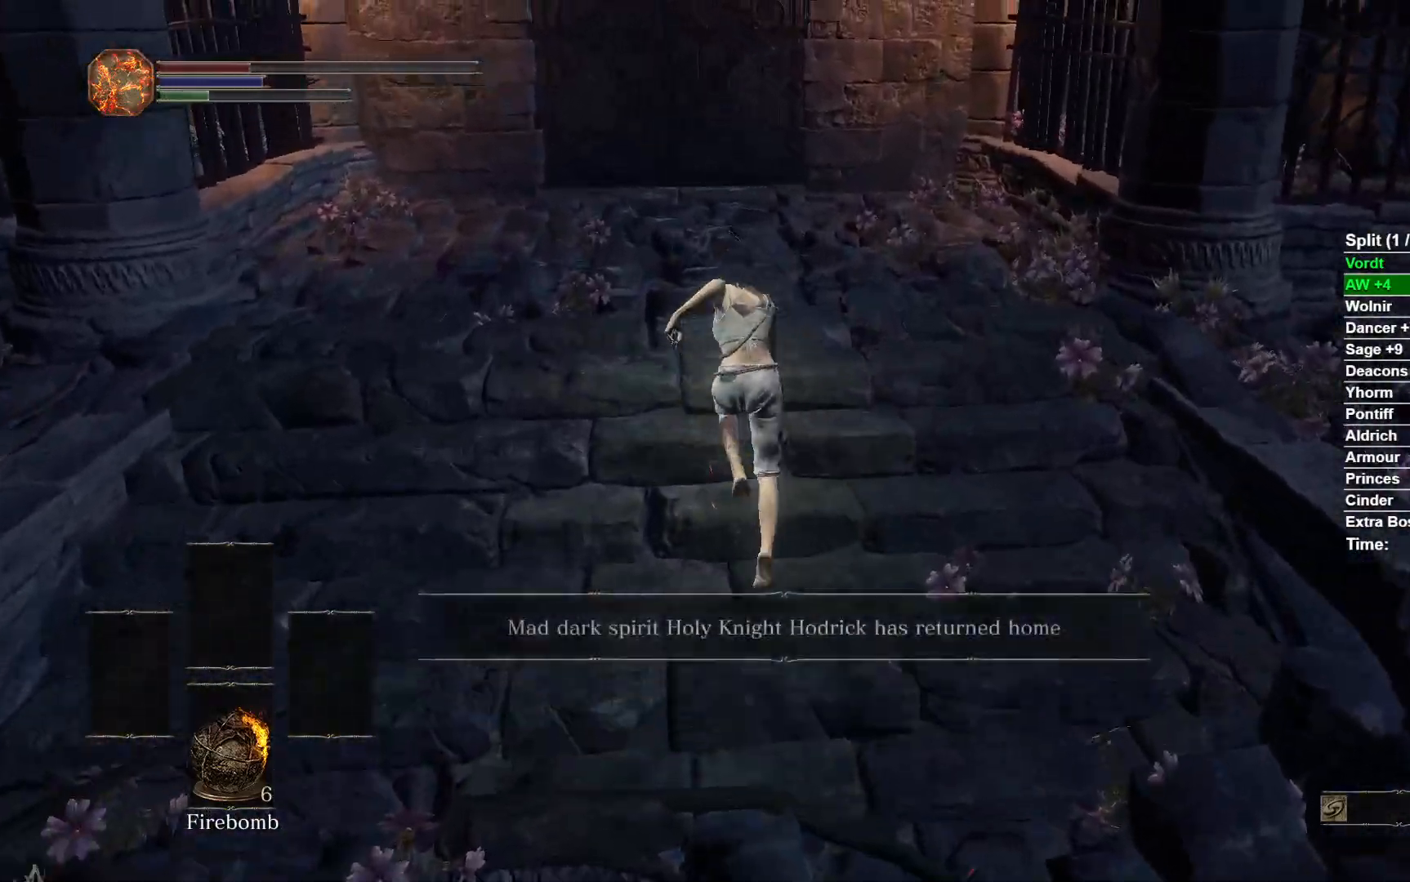
{"buttons": ["B"], "left_stick": "up", "right_stick": "center", "events": []}
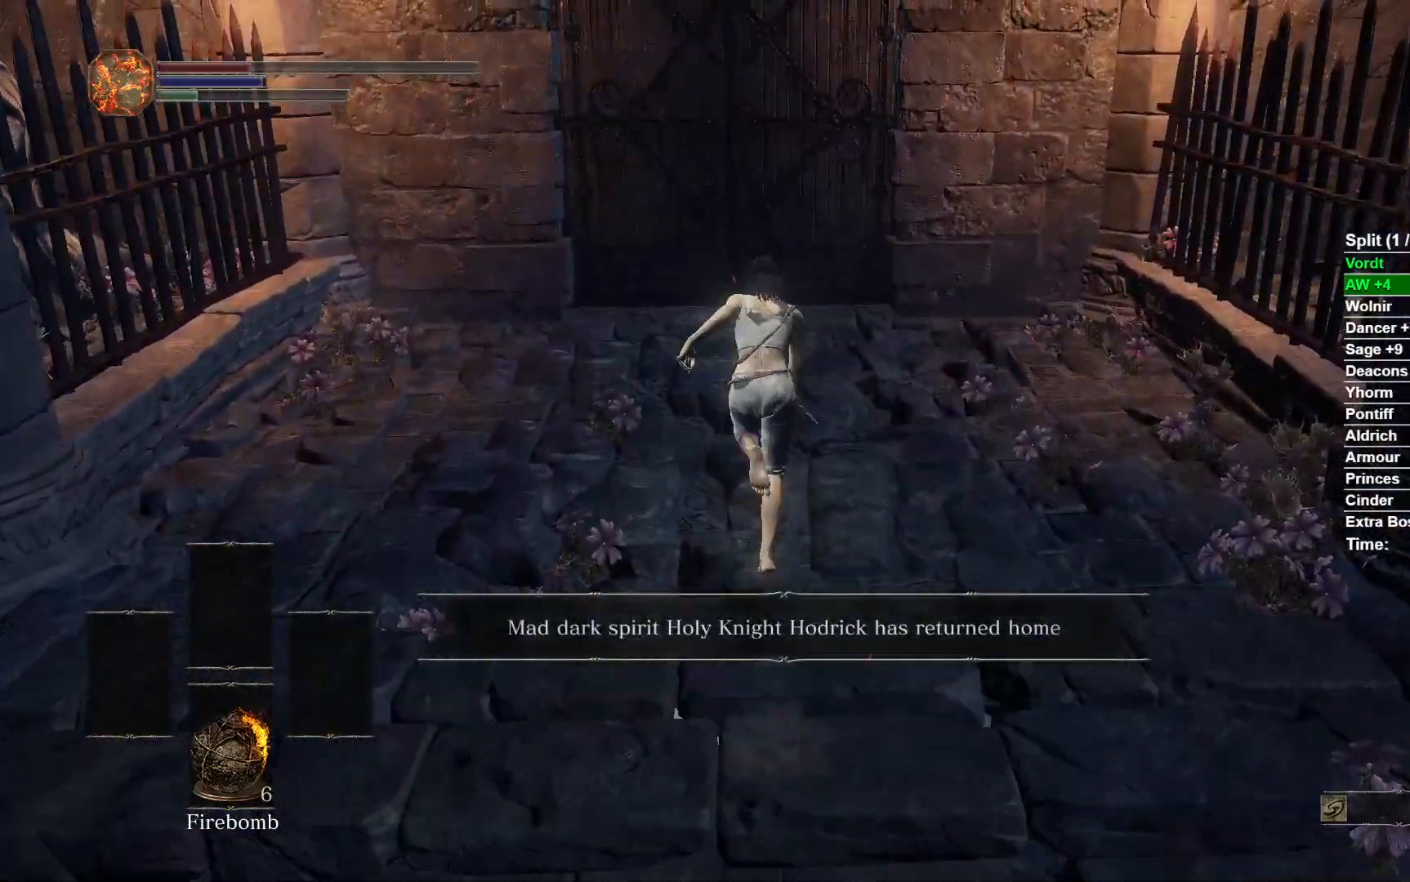
{"buttons": ["B"], "left_stick": "up", "right_stick": "down", "events": [[383, "right_stick", "down"]]}